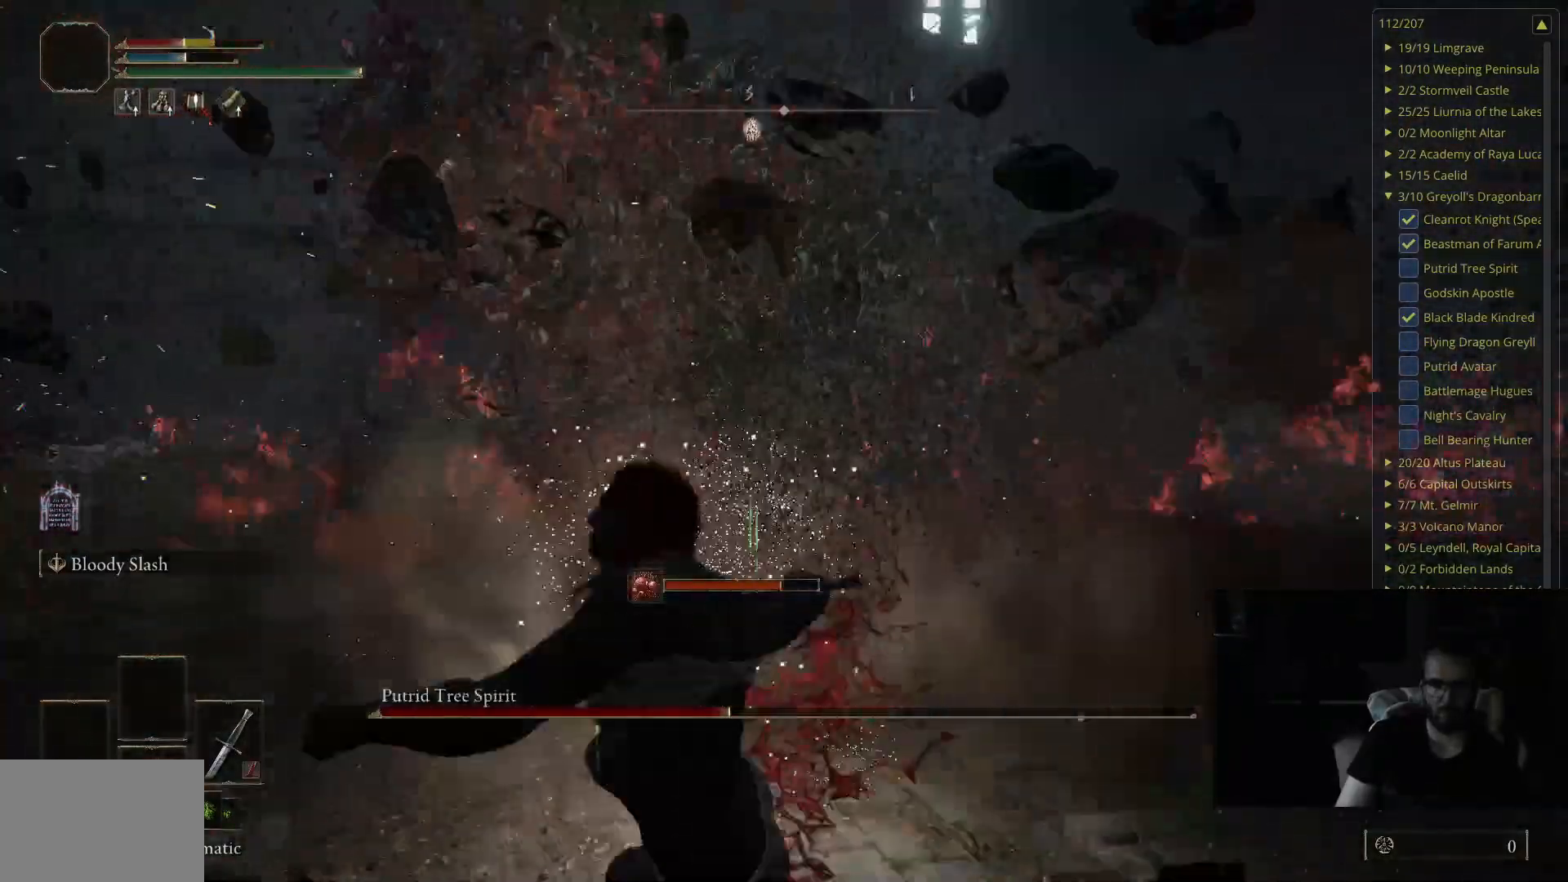
Gameplay with a controller (Xbox layout); each line is a JSON object with the inputs held at the frame after it. "events" lists button and stick changes between this image and that frame as [ms after this image, input, new state], when the widget could be followed in between.
{"buttons": [], "left_stick": "up-left", "right_stick": "center", "events": [[33, "right_stick", "center"], [183, "left_stick", "up-left"]]}
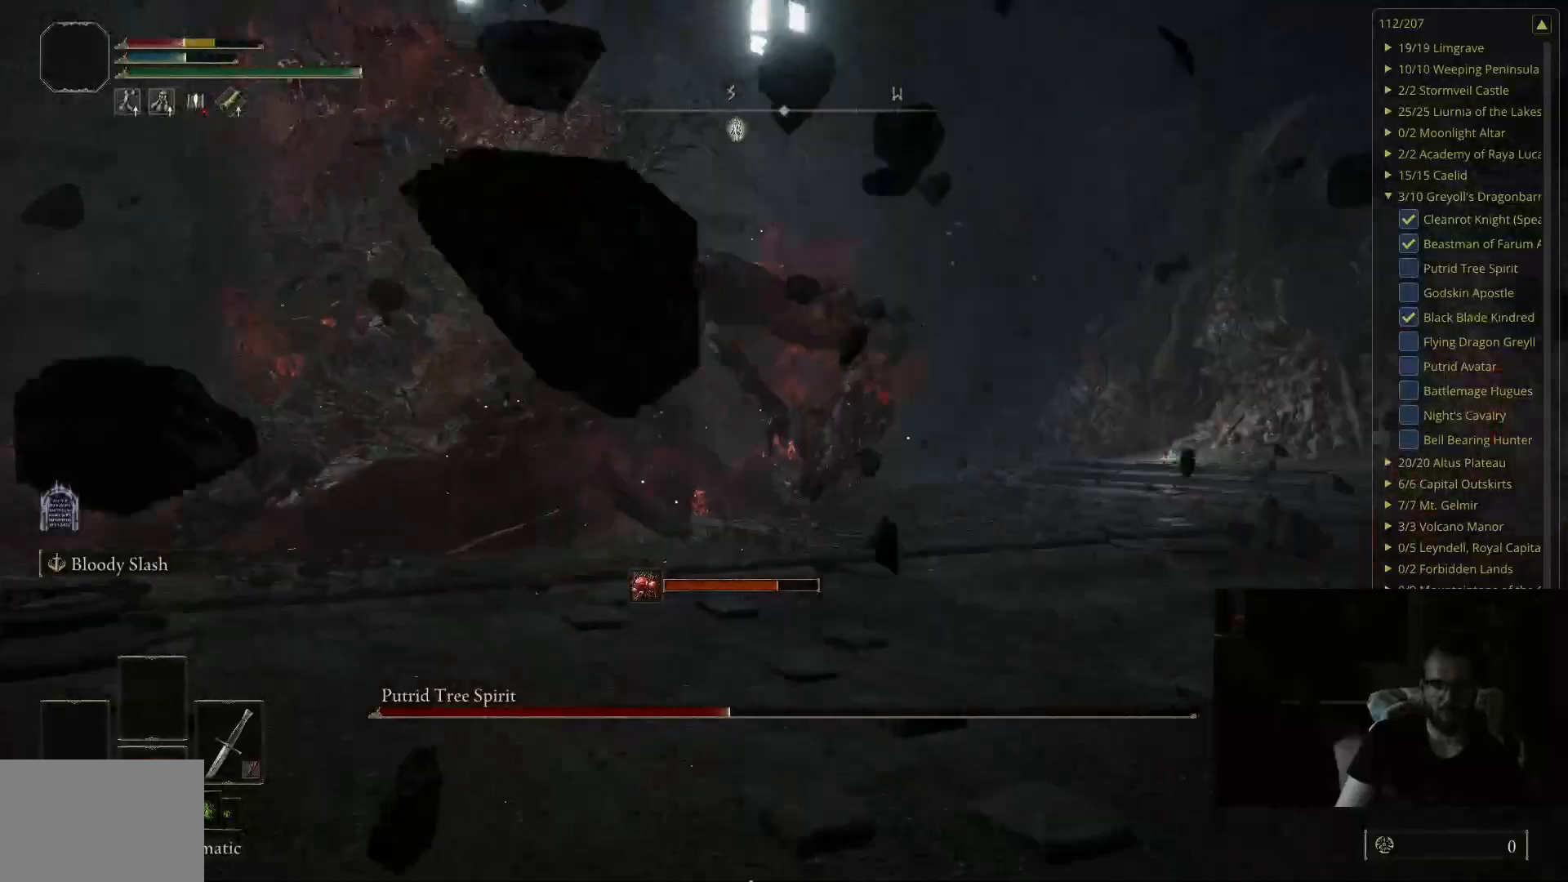
{"buttons": [], "left_stick": "up-left", "right_stick": "center", "events": [[183, "B", "down"], [333, "B", "up"]]}
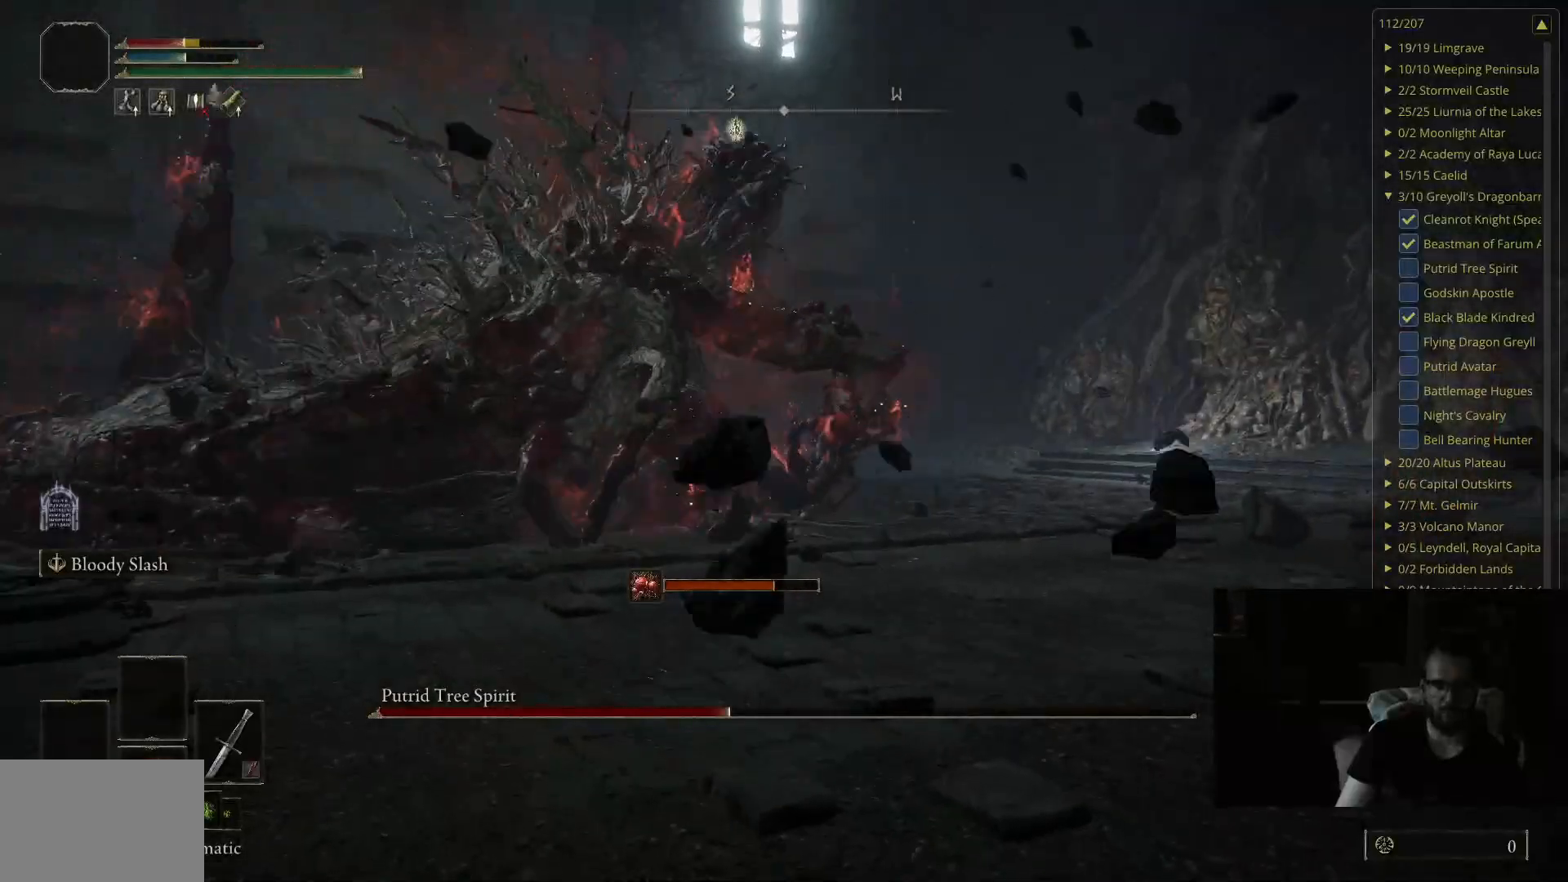
{"buttons": [], "left_stick": "up-left", "right_stick": "center", "events": []}
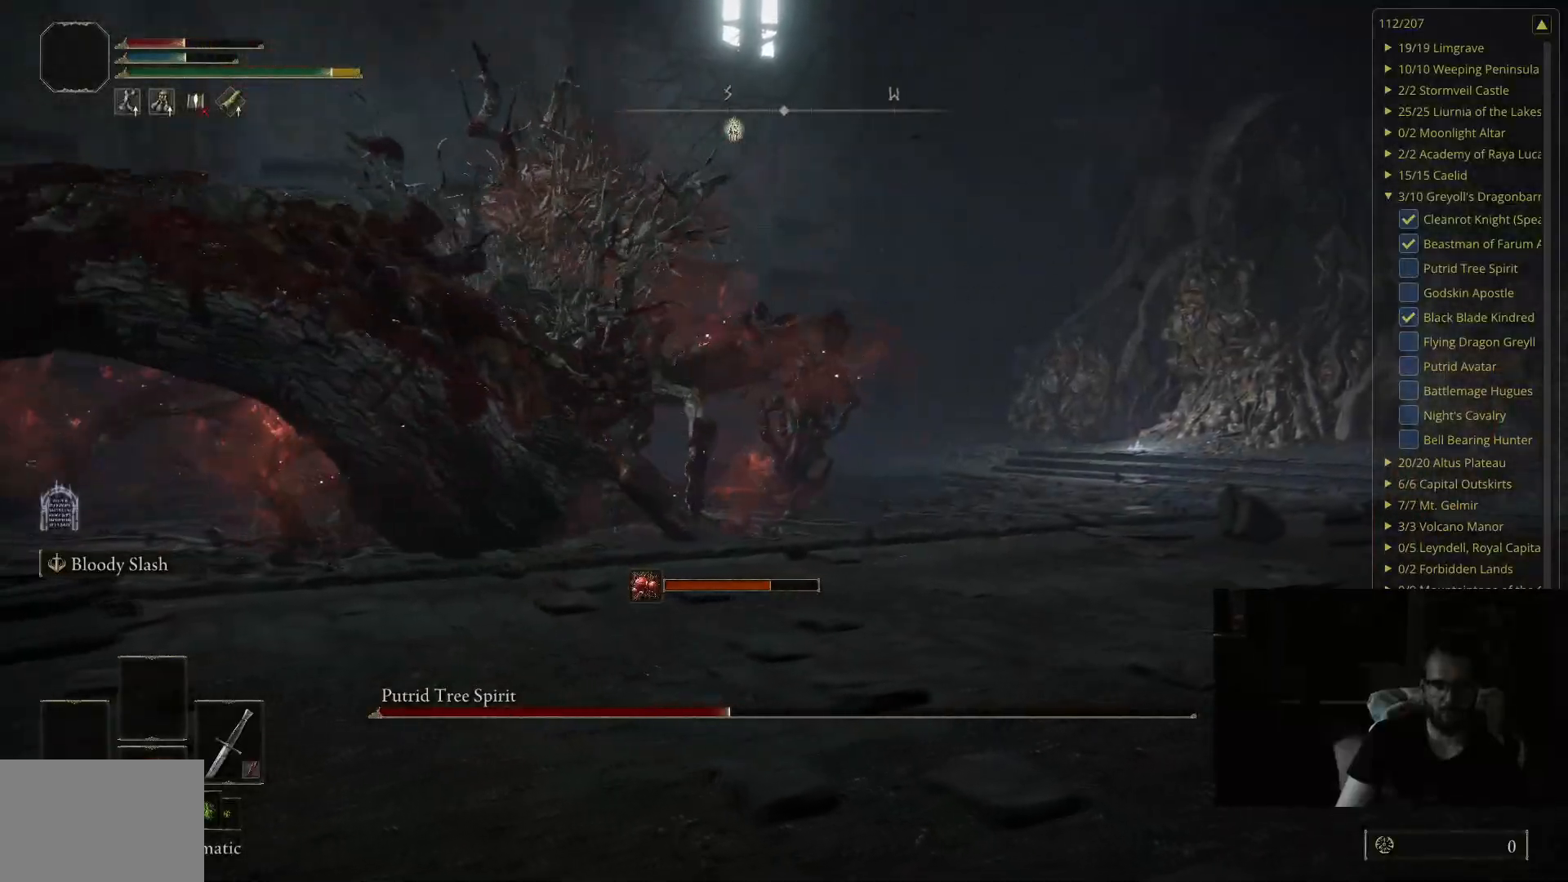
{"buttons": ["Y"], "left_stick": "up-left", "right_stick": "center", "events": [[167, "Y", "down"], [367, "DPAD_RIGHT", "down"], [500, "DPAD_RIGHT", "up"]]}
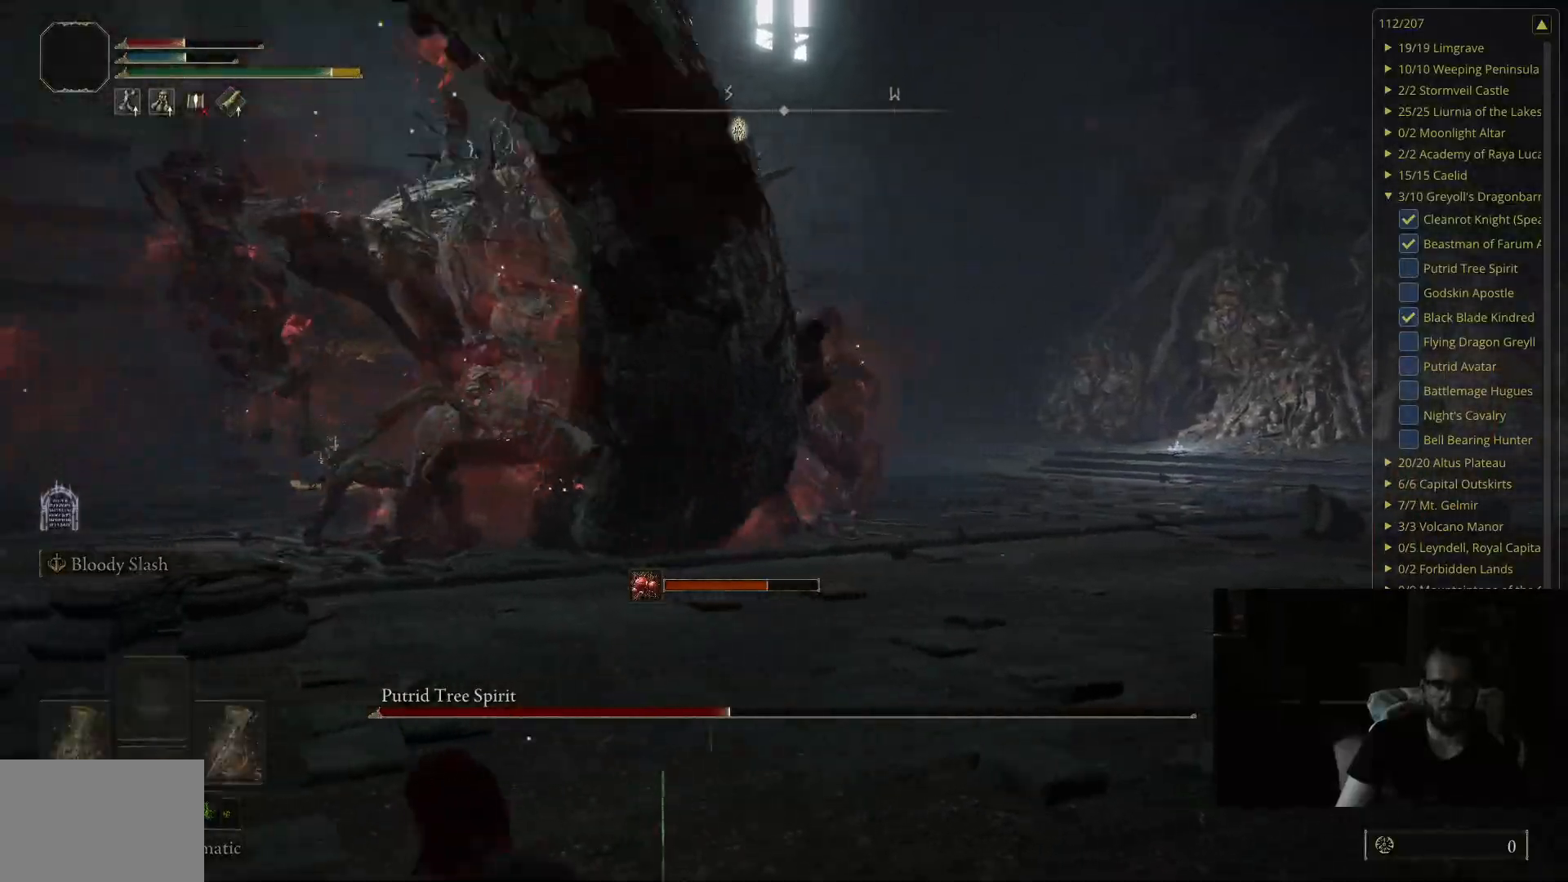
{"buttons": ["Y"], "left_stick": "down-left", "right_stick": "center", "events": [[17, "left_stick", "left"], [200, "right_stick", "left"], [350, "right_stick", "center"], [383, "left_stick", "down-left"]]}
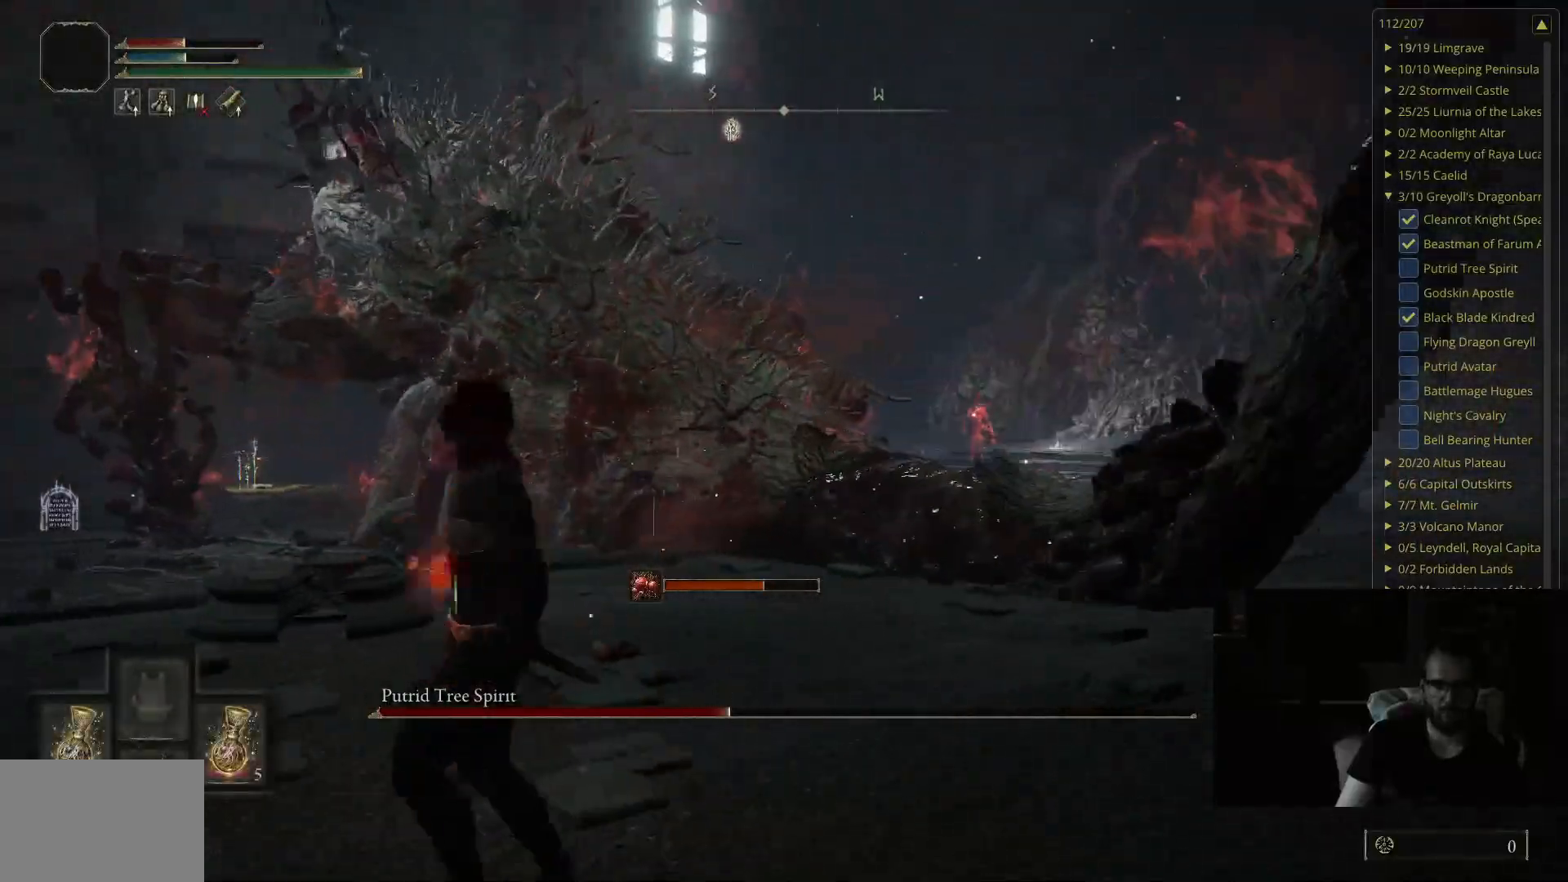
{"buttons": [], "left_stick": "left", "right_stick": "center", "events": [[17, "Y", "up"], [133, "left_stick", "left"]]}
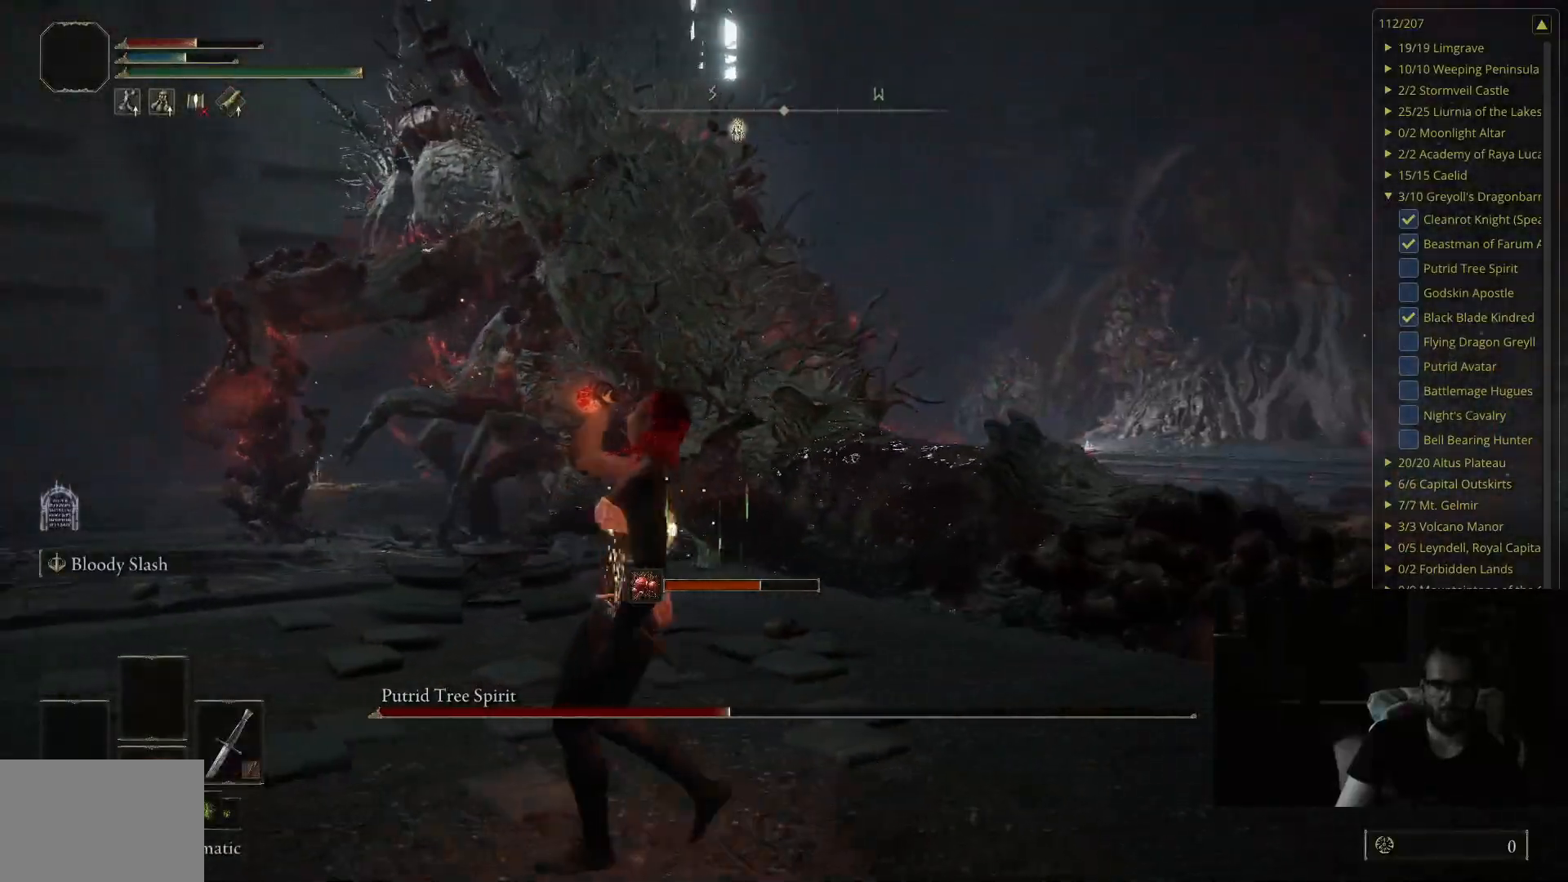
{"buttons": [], "left_stick": "up-left", "right_stick": "center", "events": [[83, "left_stick", "center"], [300, "left_stick", "up-left"], [383, "right_stick", "down-left"], [467, "right_stick", "center"]]}
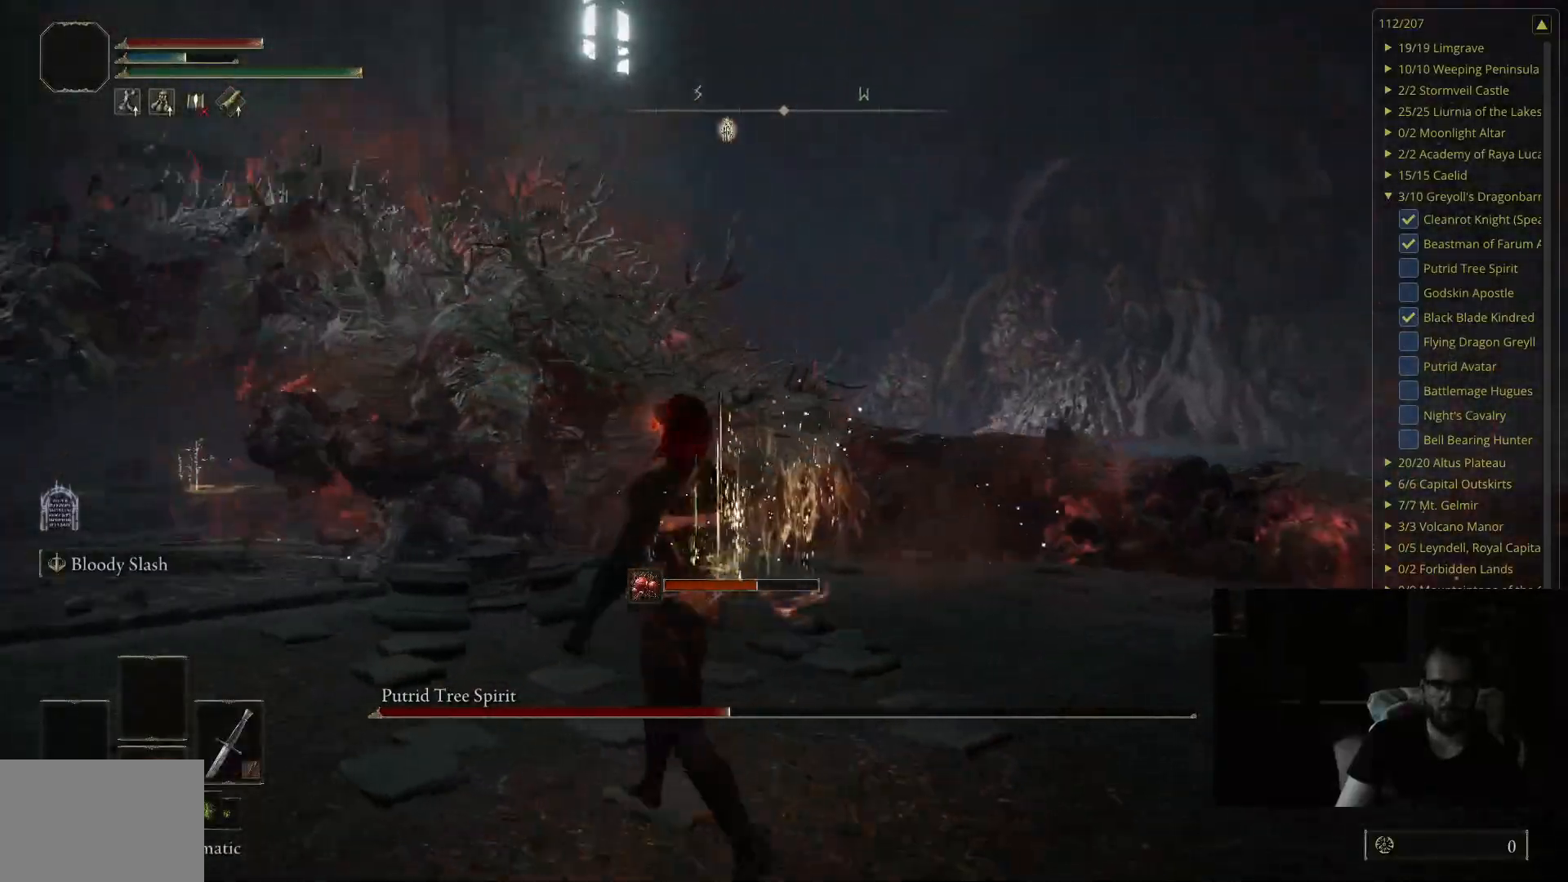
{"buttons": [], "left_stick": "up", "right_stick": "center", "events": [[333, "right_stick", "right"], [400, "left_stick", "up"], [467, "right_stick", "center"]]}
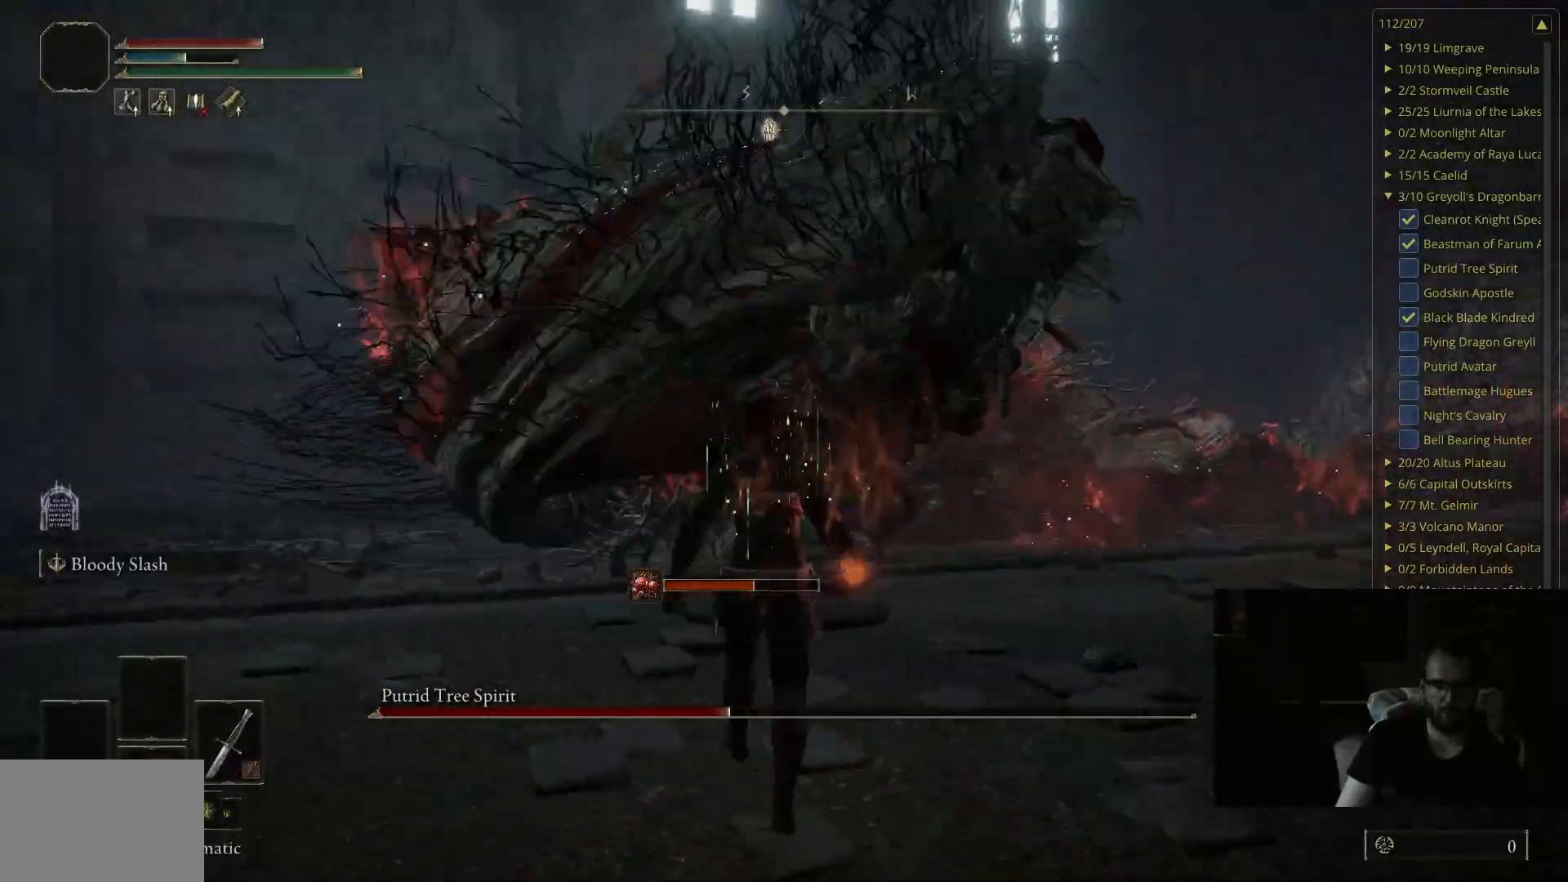
{"buttons": [], "left_stick": "up", "right_stick": "center", "events": [[383, "right_stick", "up-left"], [483, "right_stick", "center"]]}
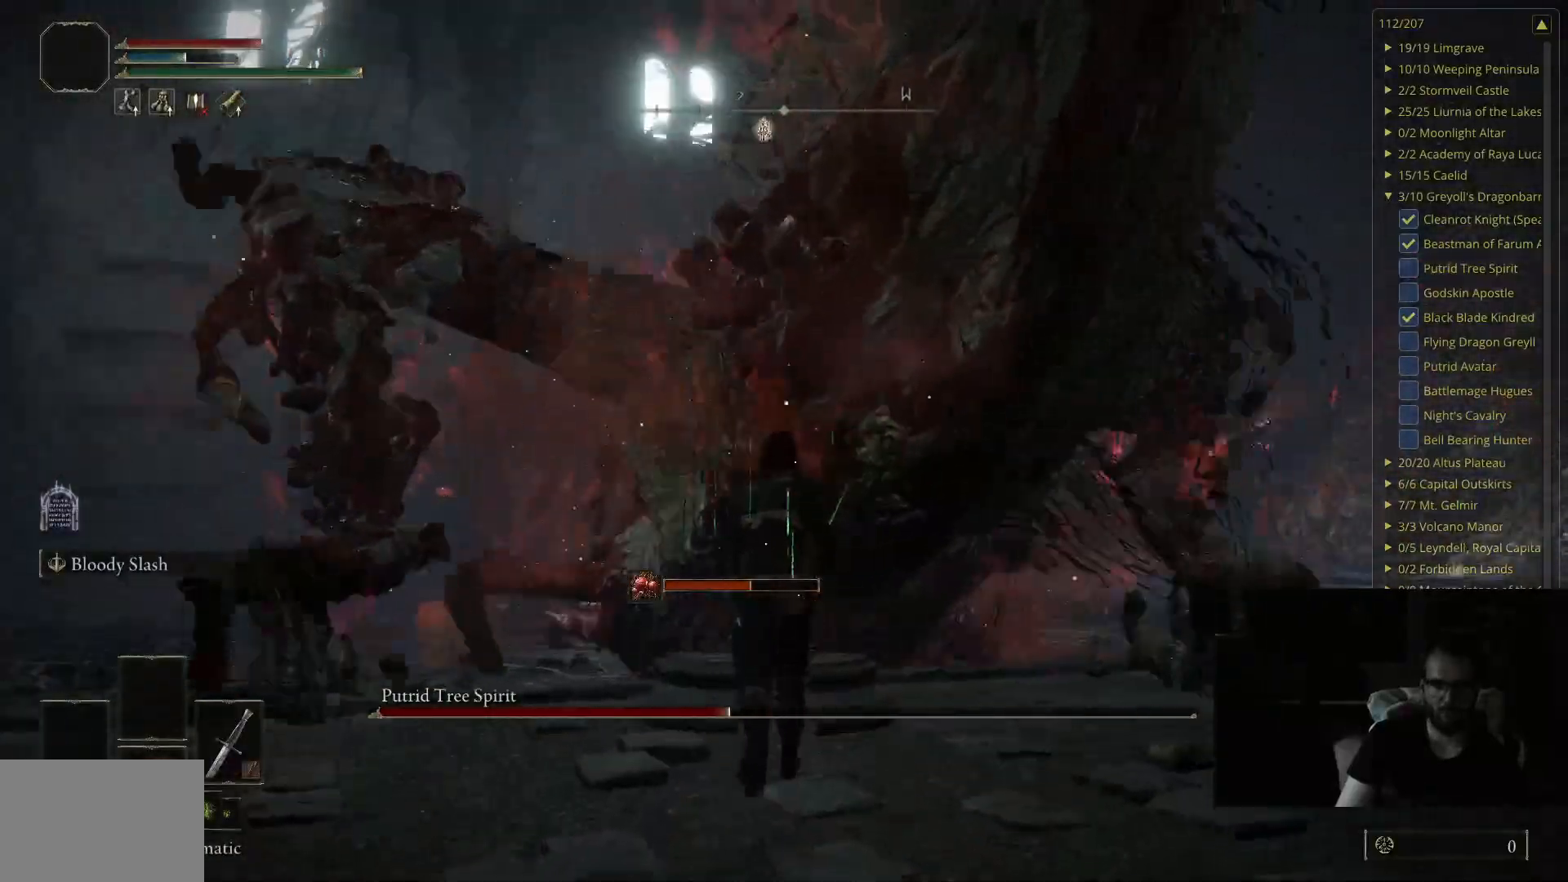
{"buttons": [], "left_stick": "up-left", "right_stick": "center", "events": [[200, "right_stick", "left"], [317, "right_stick", "center"], [500, "left_stick", "up-left"]]}
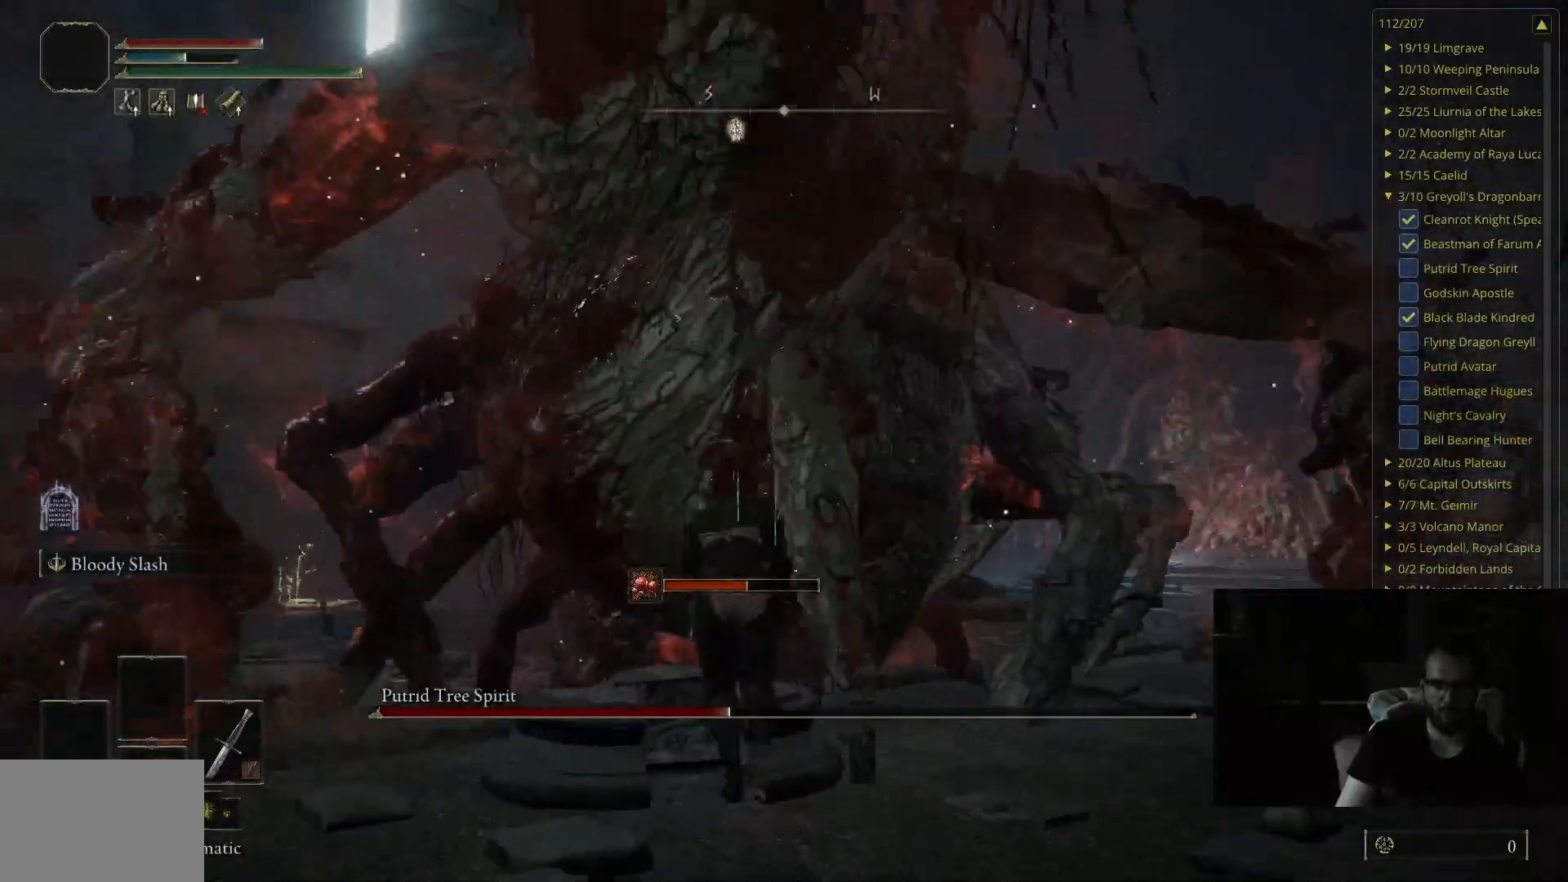
{"buttons": [], "left_stick": "up", "right_stick": "center", "events": [[333, "left_stick", "up"]]}
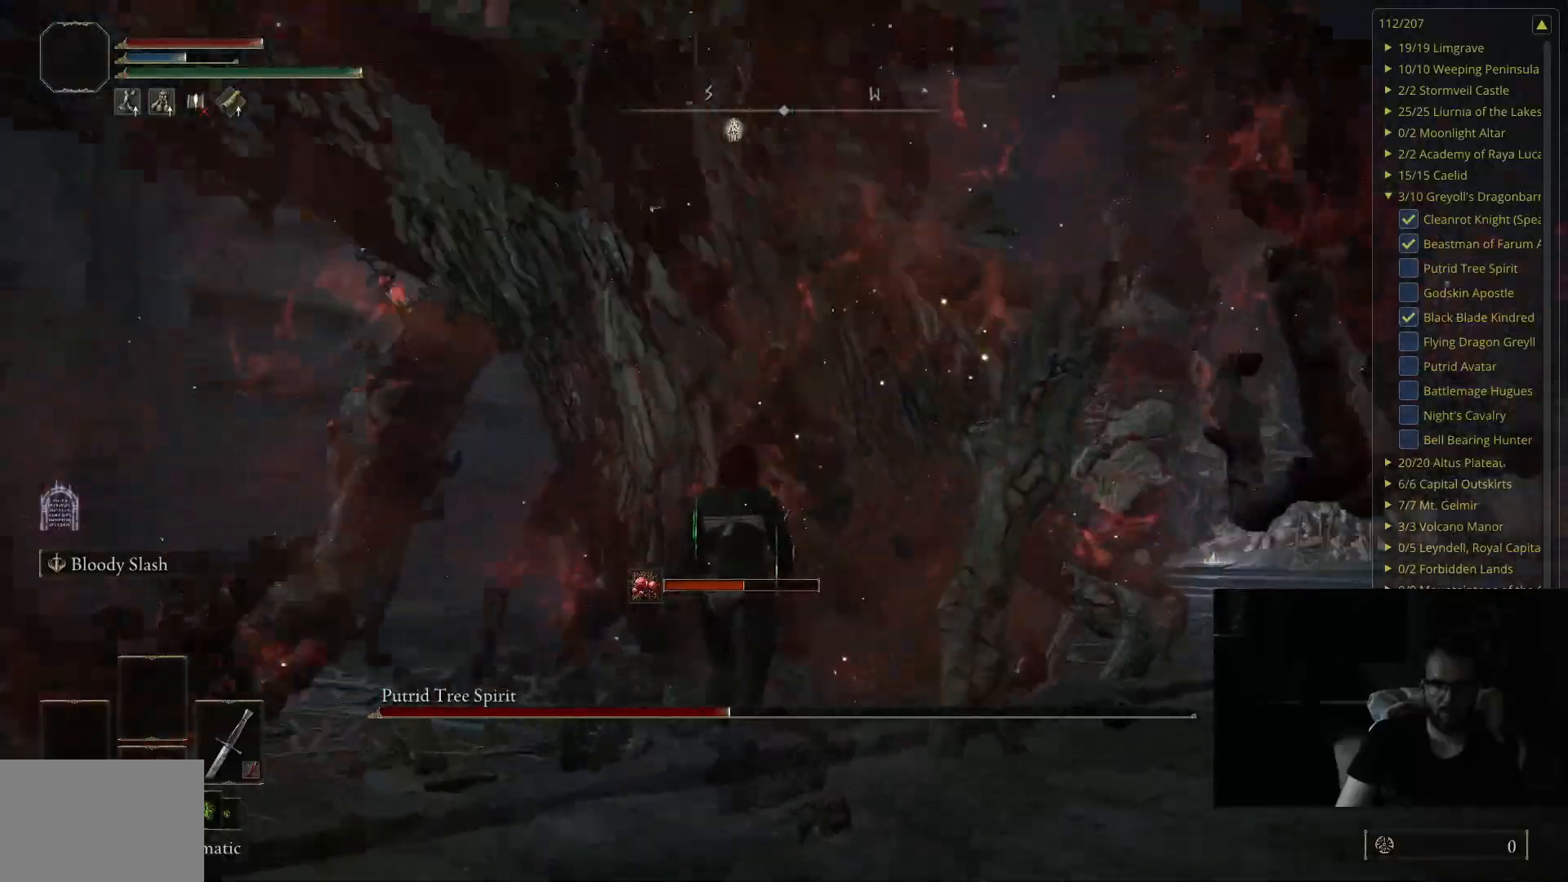
{"buttons": ["B"], "left_stick": "up", "right_stick": "center", "events": [[450, "B", "down"]]}
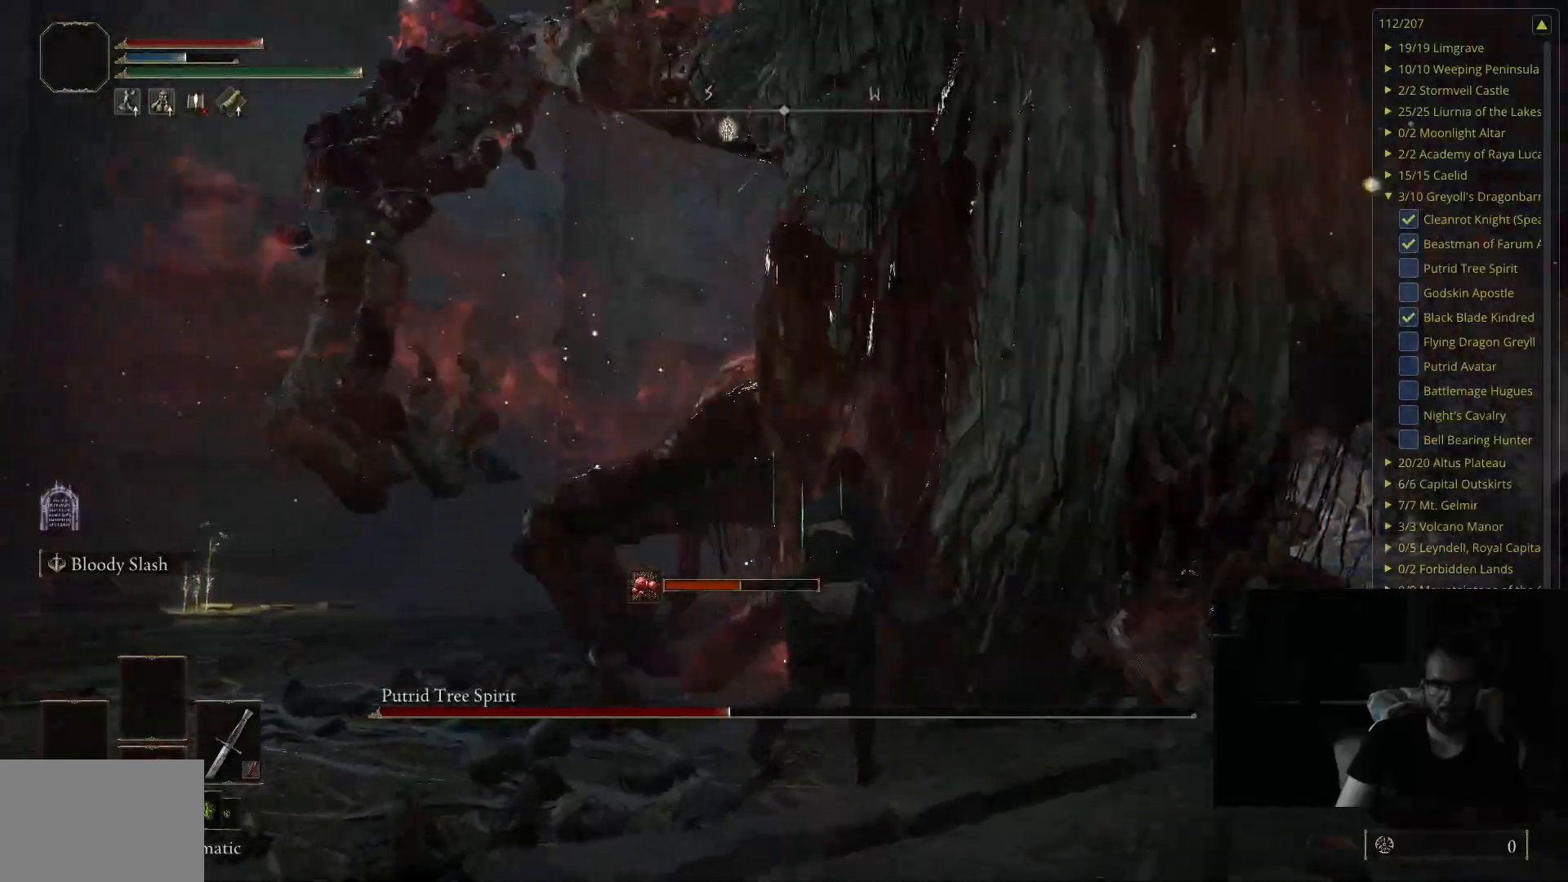
{"buttons": [], "left_stick": "up", "right_stick": "center", "events": [[33, "B", "up"], [283, "right_stick", "down-left"], [467, "right_stick", "center"]]}
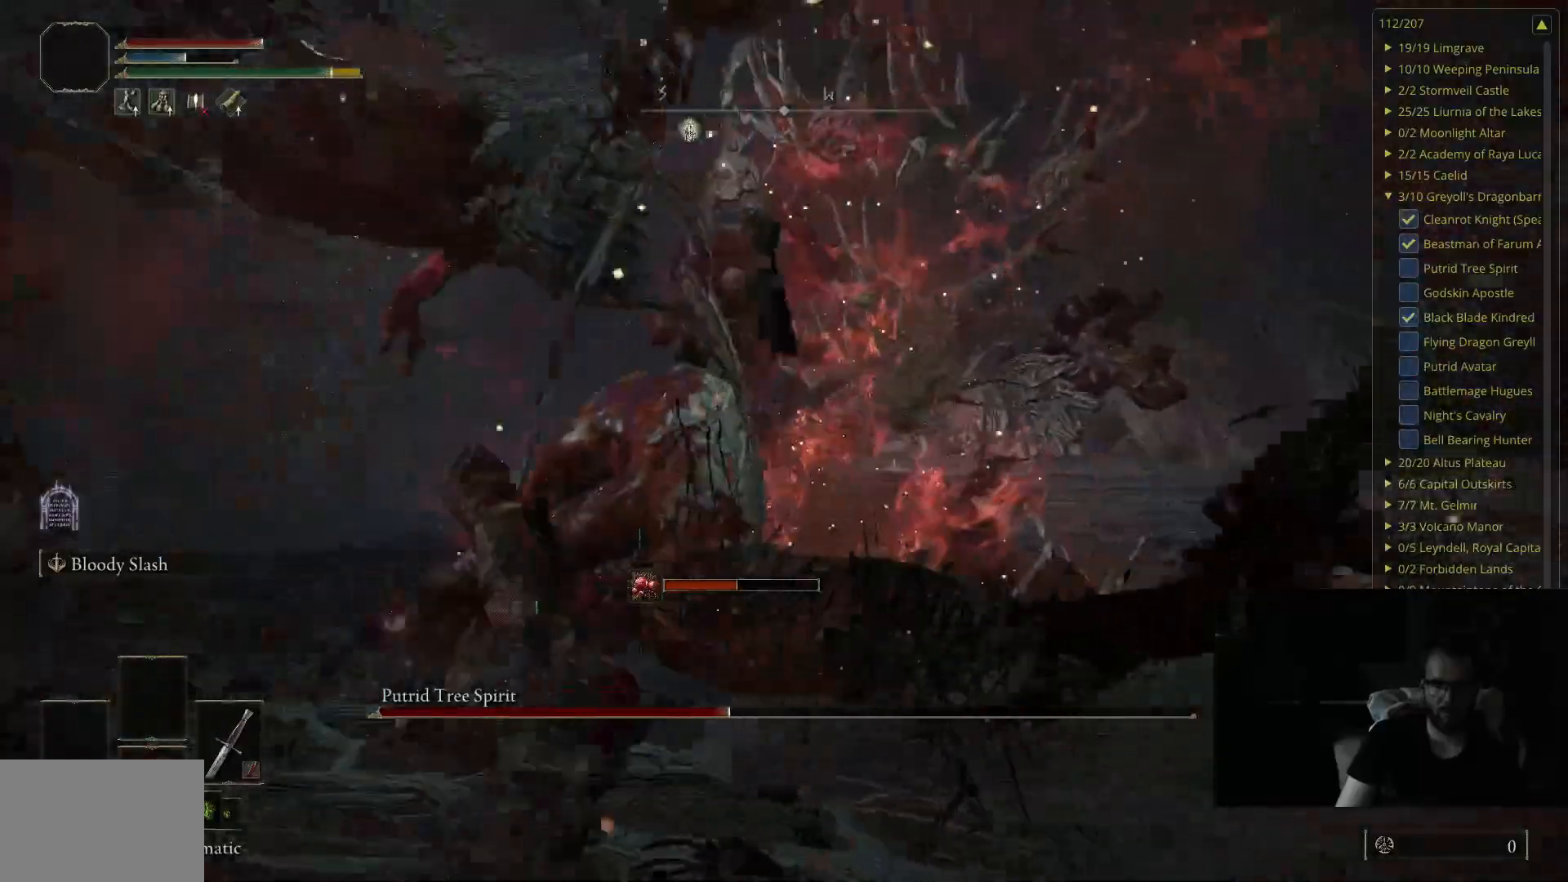
{"buttons": [], "left_stick": "up", "right_stick": "center", "events": [[150, "right_stick", "left"], [167, "L2", "down"], [267, "right_stick", "center"], [333, "L2", "up"]]}
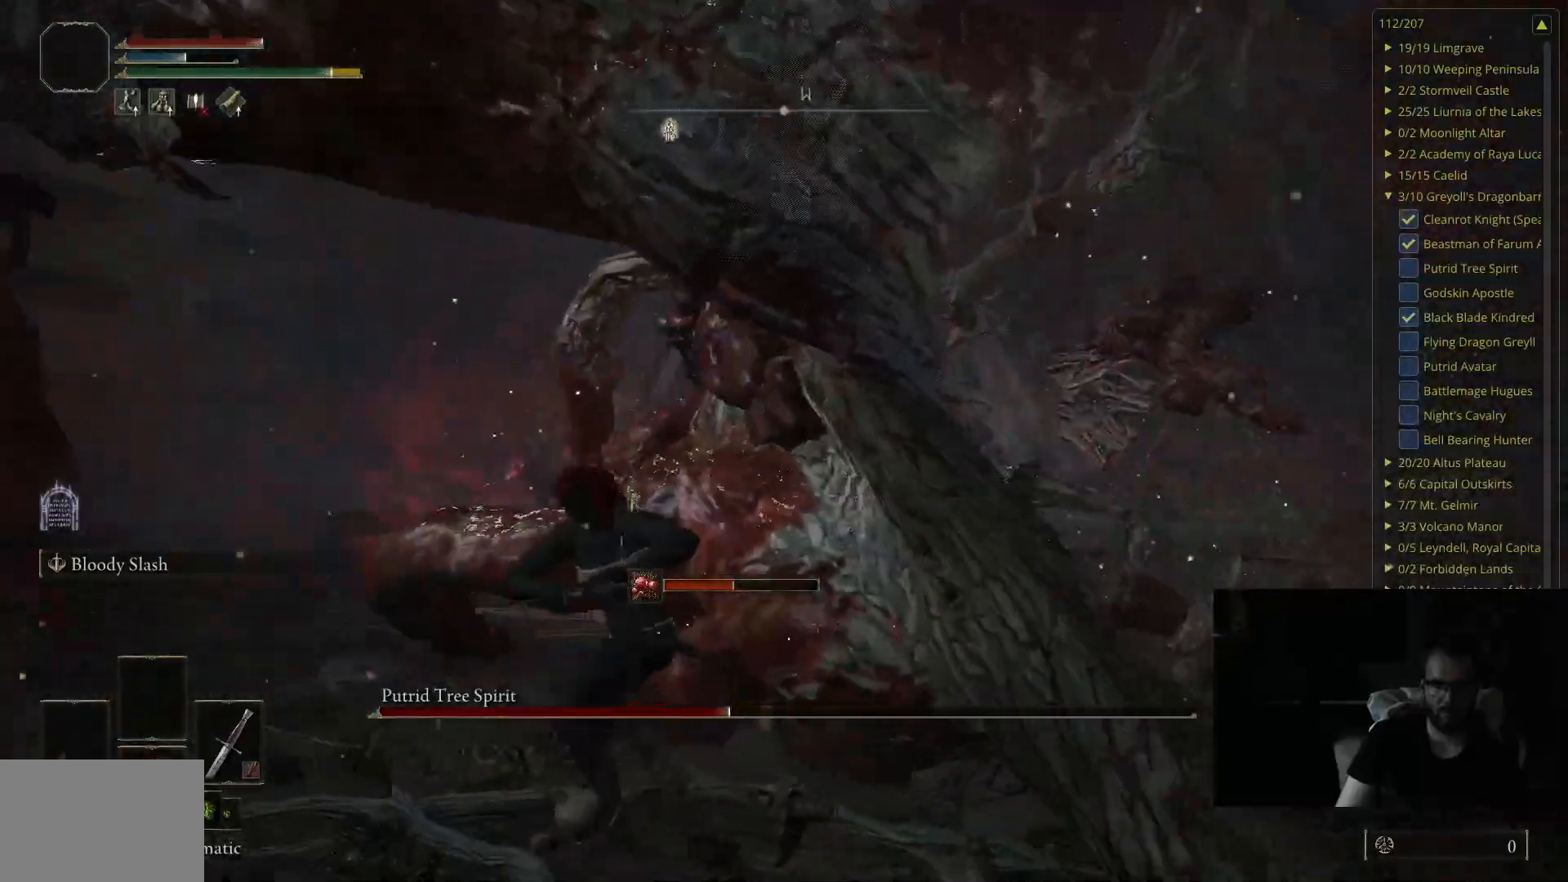
{"buttons": [], "left_stick": "up", "right_stick": "left", "events": [[33, "right_stick", "left"], [150, "right_stick", "center"], [483, "right_stick", "left"]]}
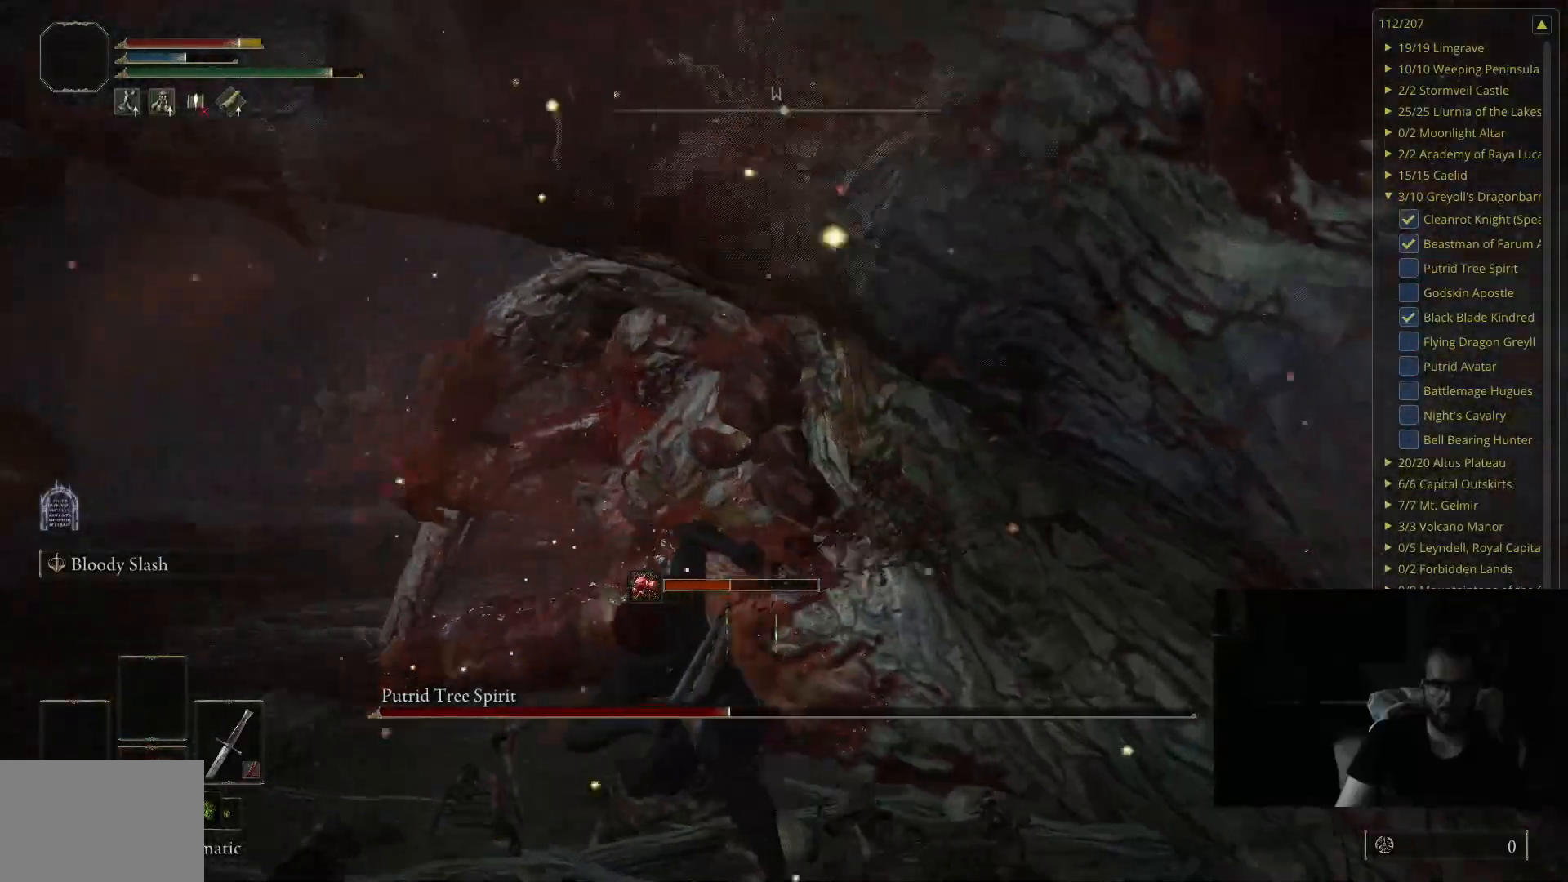
{"buttons": [], "left_stick": "up", "right_stick": "center", "events": [[100, "right_stick", "center"]]}
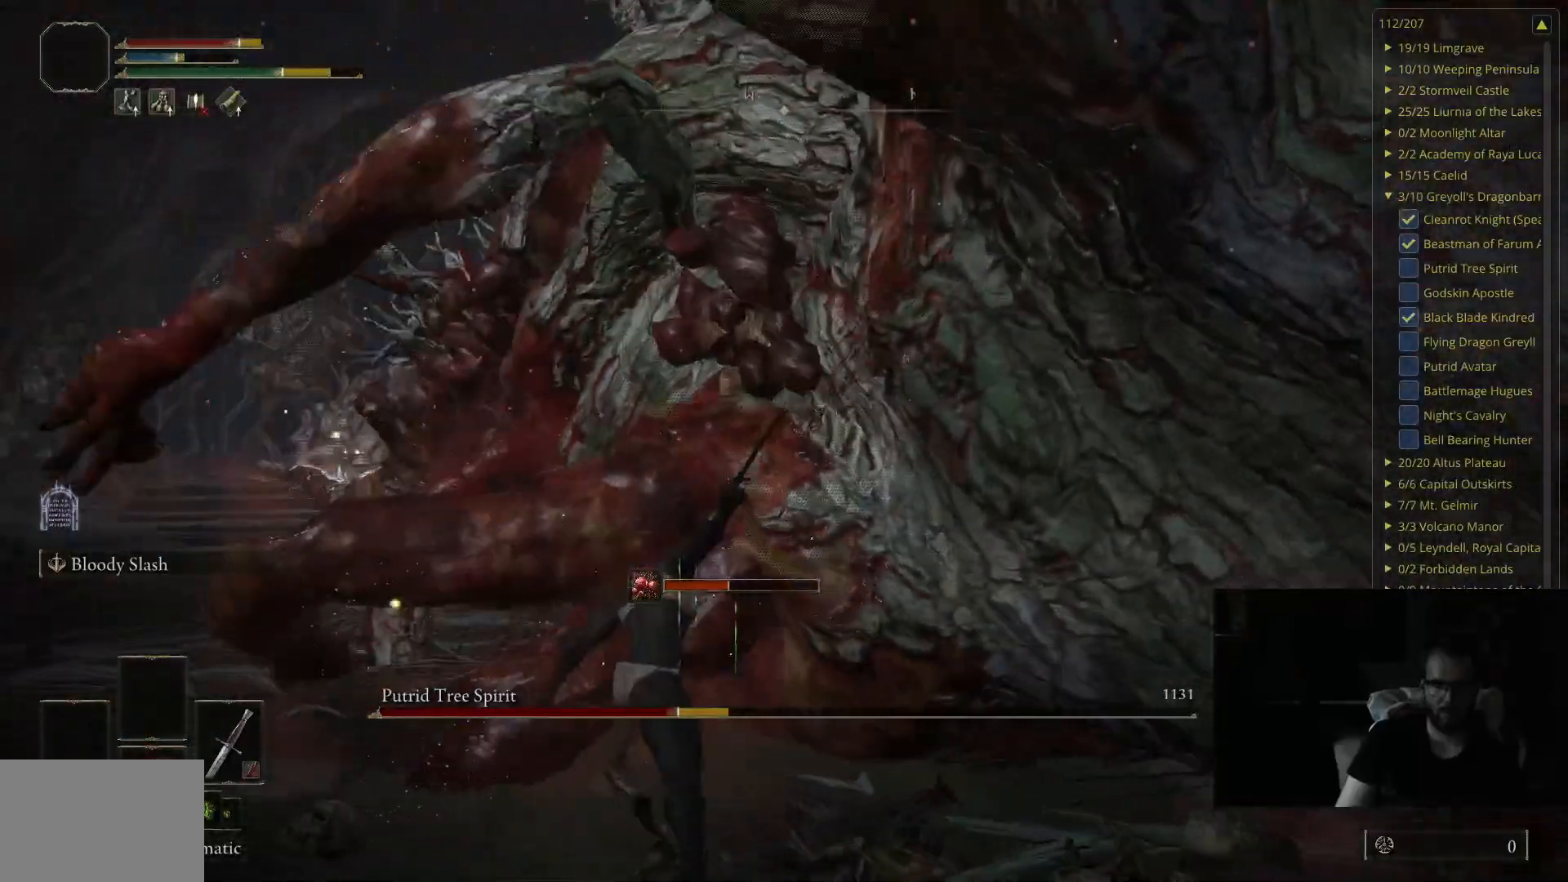
{"buttons": [], "left_stick": "down-left", "right_stick": "center", "events": [[100, "right_stick", "left"], [150, "left_stick", "up-left"], [250, "left_stick", "left"], [350, "left_stick", "down-left"], [350, "right_stick", "center"]]}
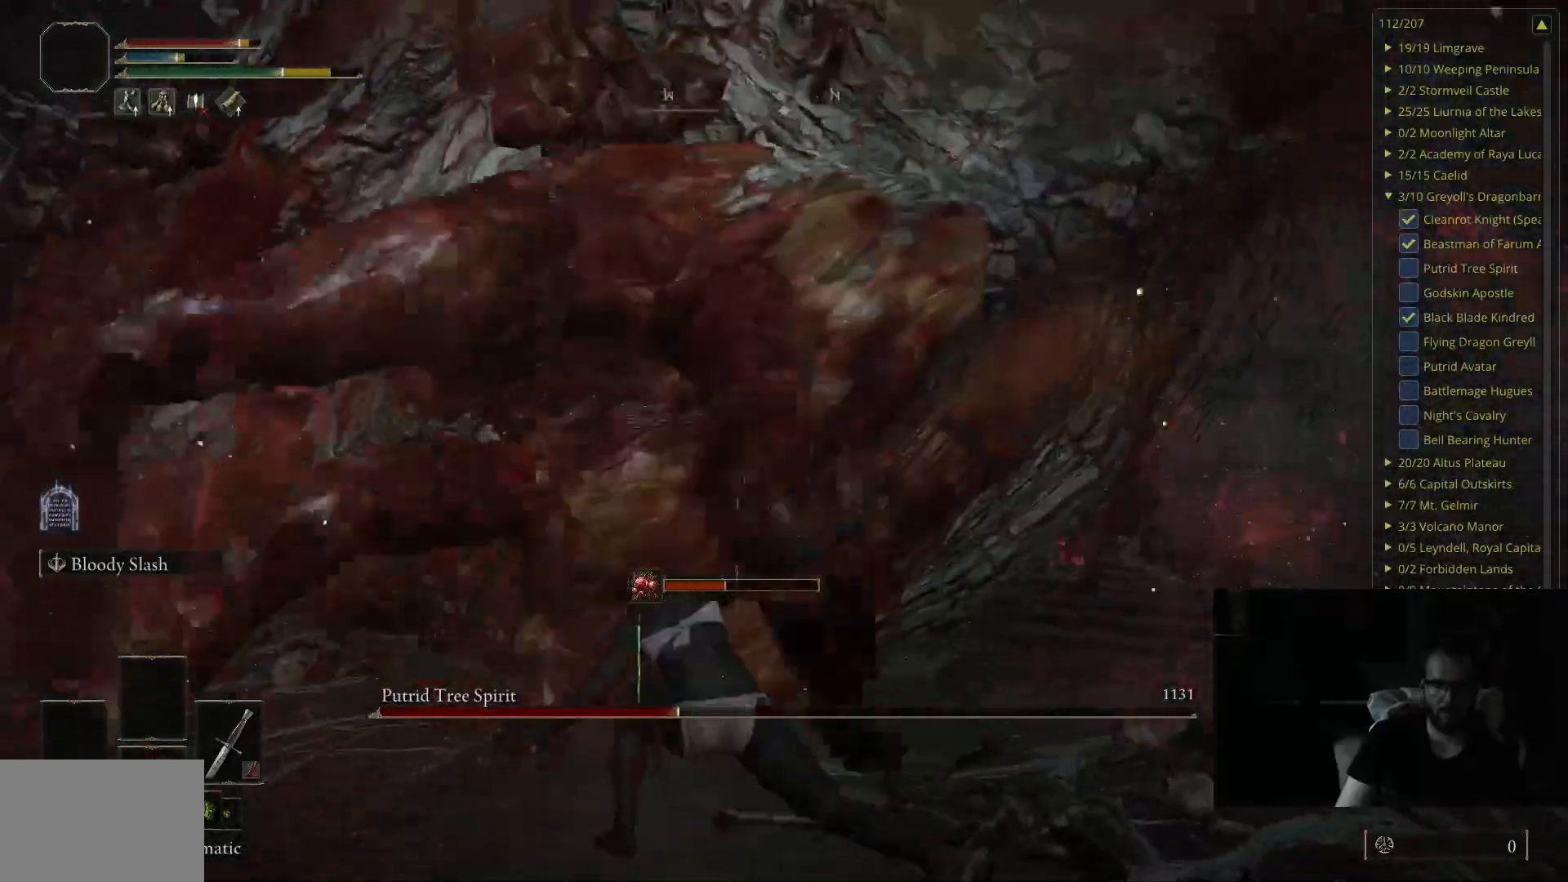
{"buttons": [], "left_stick": "down", "right_stick": "center", "events": [[183, "left_stick", "down"]]}
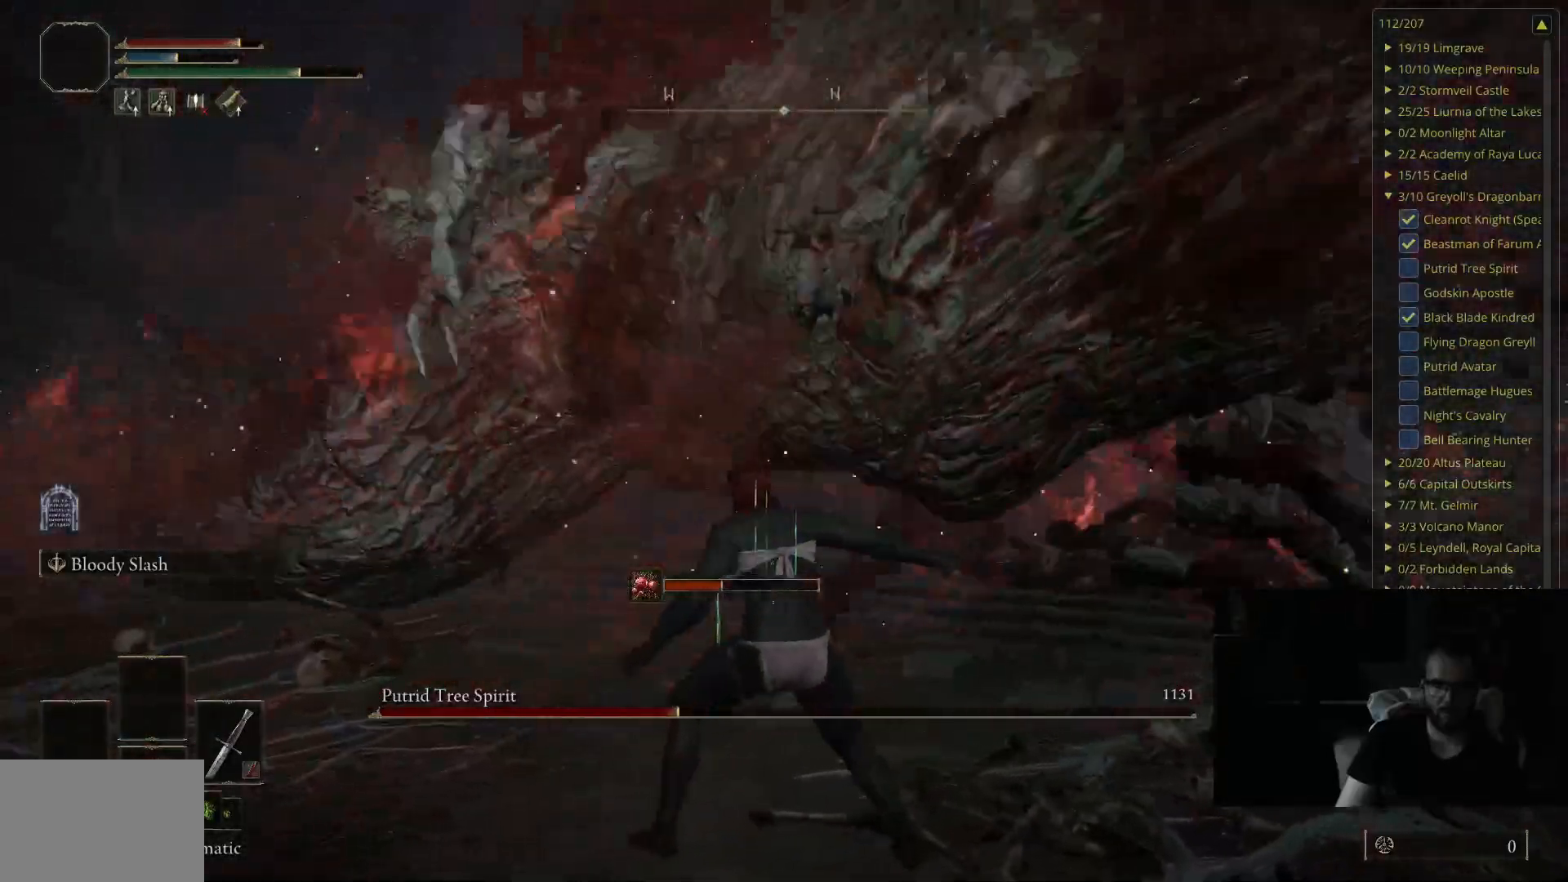
{"buttons": [], "left_stick": "down-left", "right_stick": "left", "events": [[200, "right_stick", "left"], [367, "left_stick", "down-left"]]}
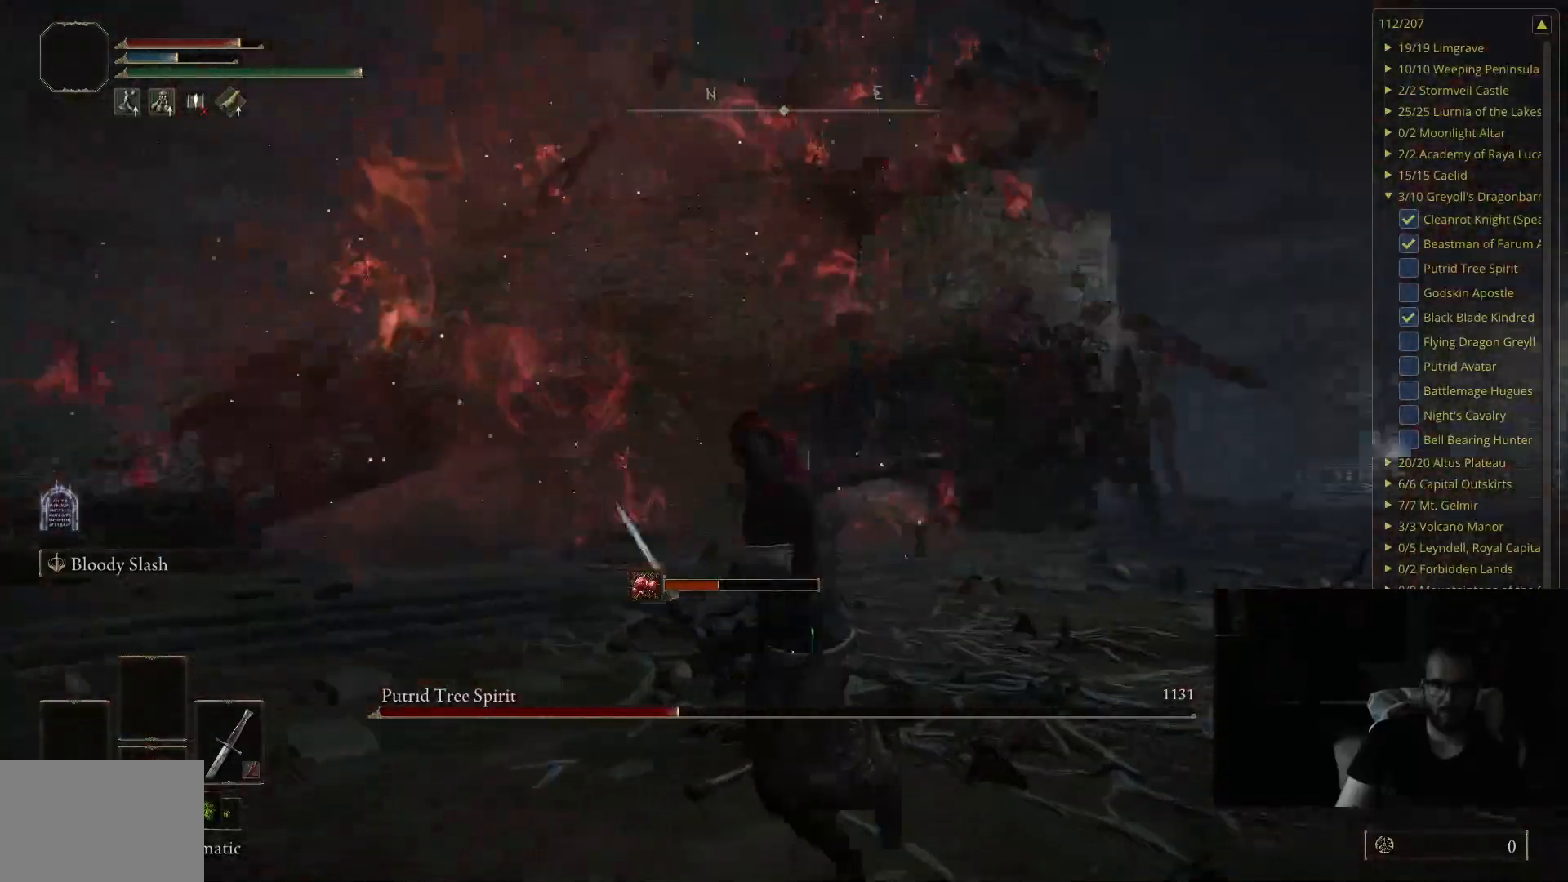
{"buttons": ["B"], "left_stick": "down-left", "right_stick": "center", "events": [[17, "right_stick", "center"], [283, "right_stick", "left"], [417, "right_stick", "center"], [500, "B", "down"]]}
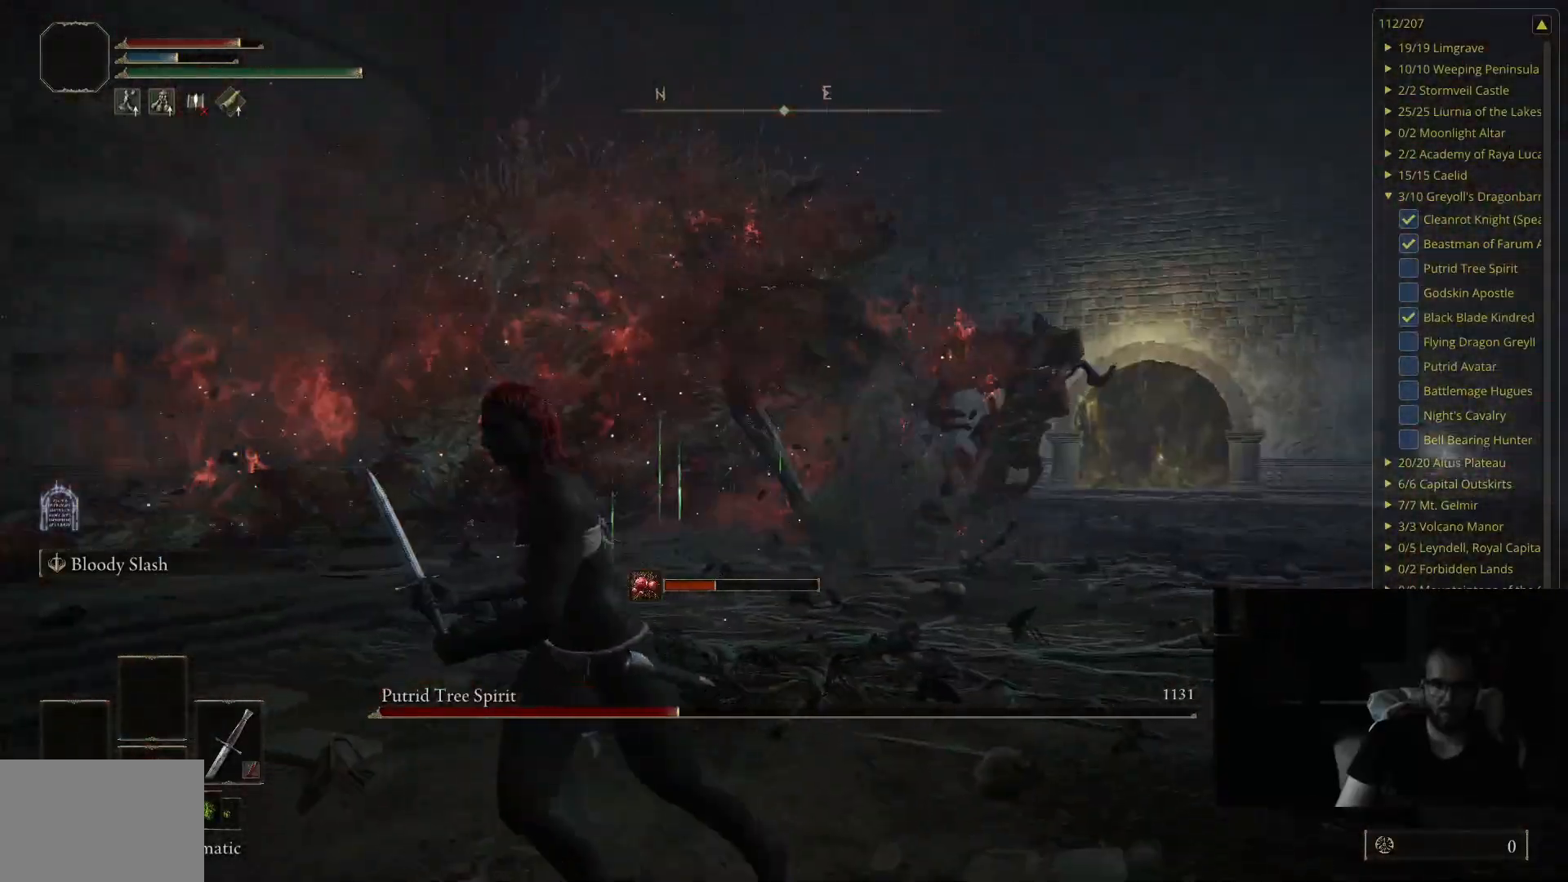
{"buttons": [], "left_stick": "down-left", "right_stick": "center", "events": [[400, "B", "up"]]}
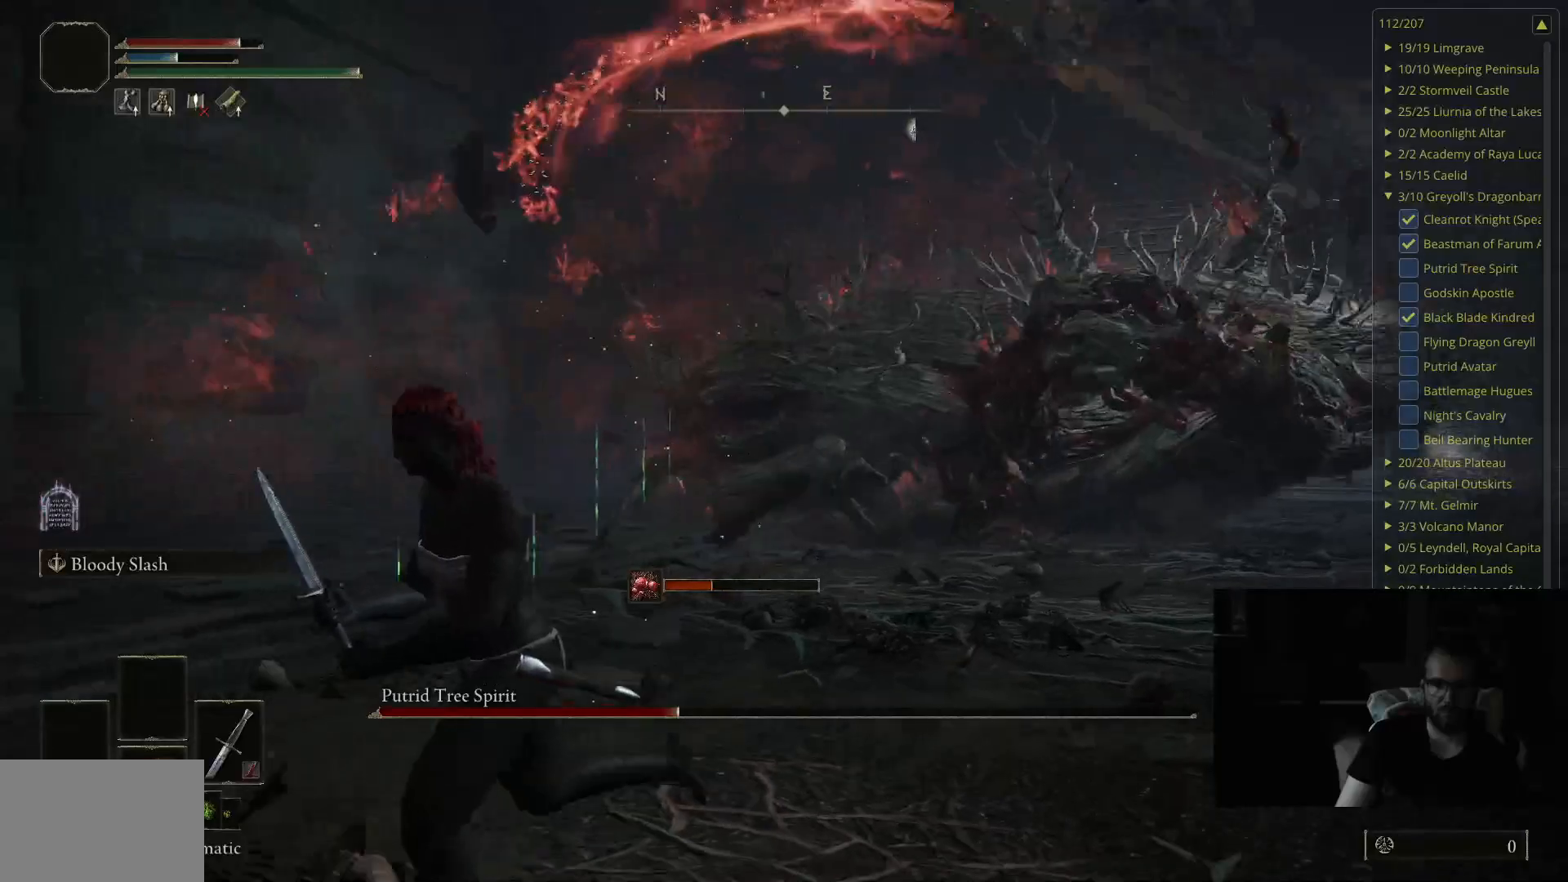
{"buttons": [], "left_stick": "down-left", "right_stick": "center", "events": [[50, "right_stick", "left"], [383, "B", "down"], [383, "right_stick", "center"], [467, "B", "up"]]}
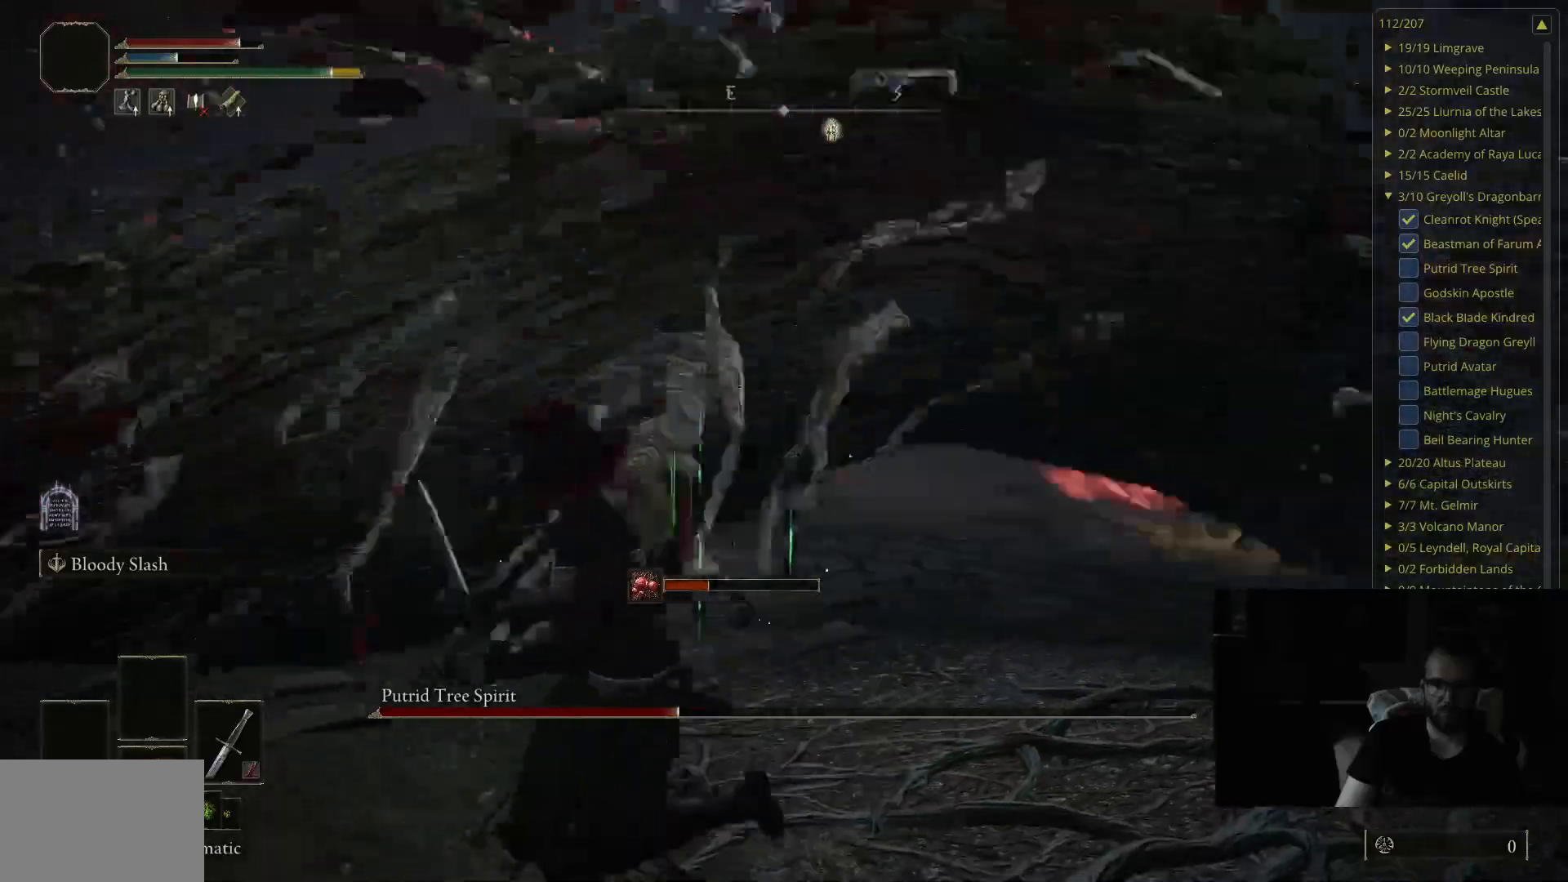
{"buttons": [], "left_stick": "up-left", "right_stick": "center", "events": [[50, "right_stick", "left"], [233, "right_stick", "center"], [400, "left_stick", "left"], [500, "left_stick", "up-left"]]}
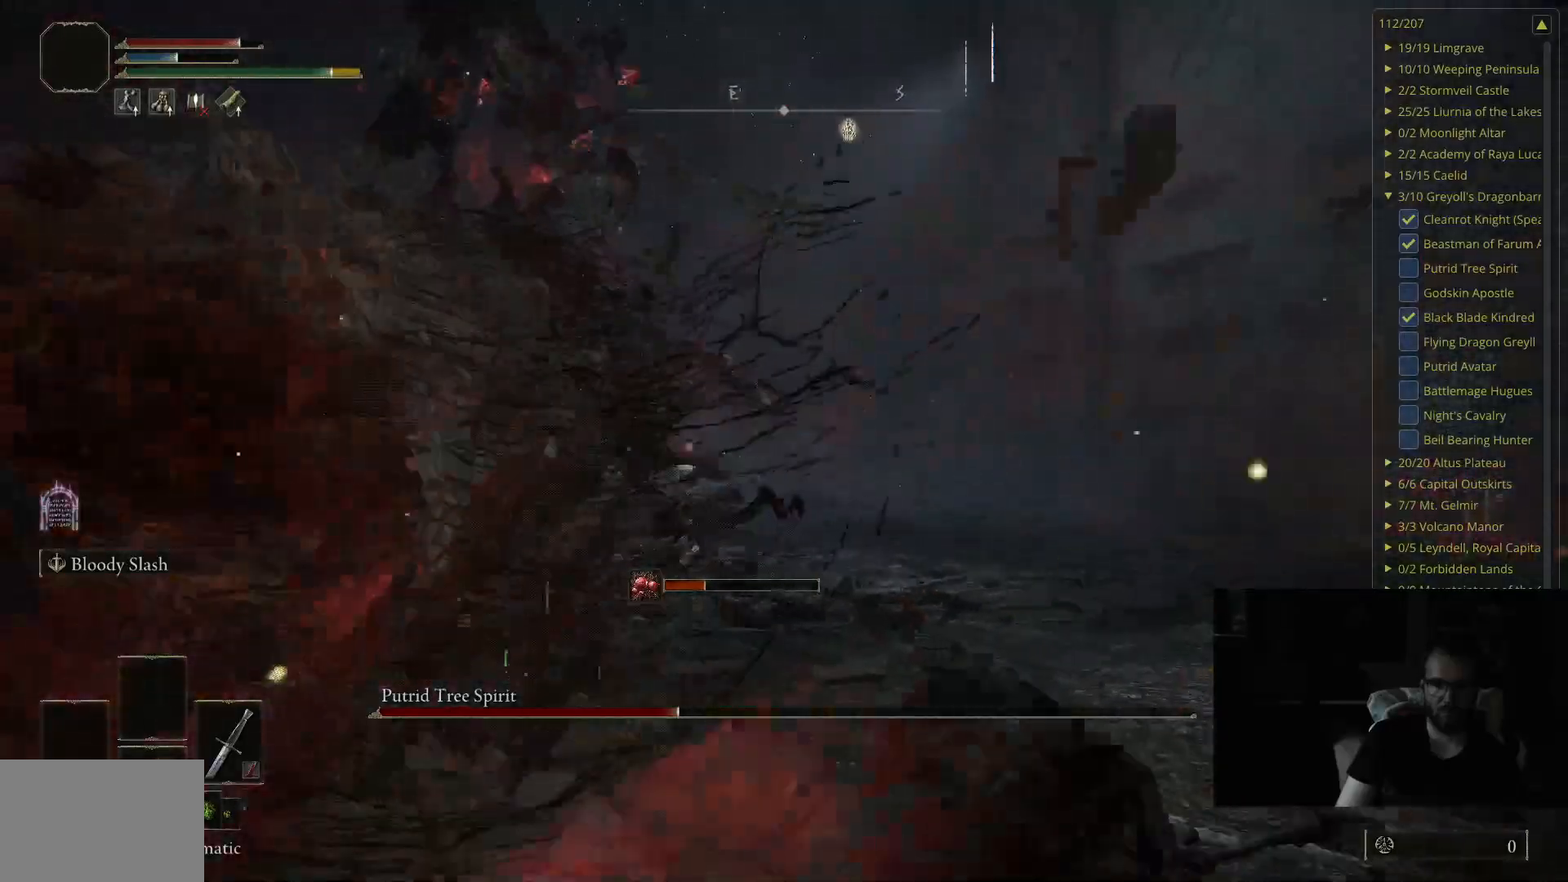
{"buttons": [], "left_stick": "up-left", "right_stick": "center", "events": [[333, "right_stick", "right"], [483, "right_stick", "center"]]}
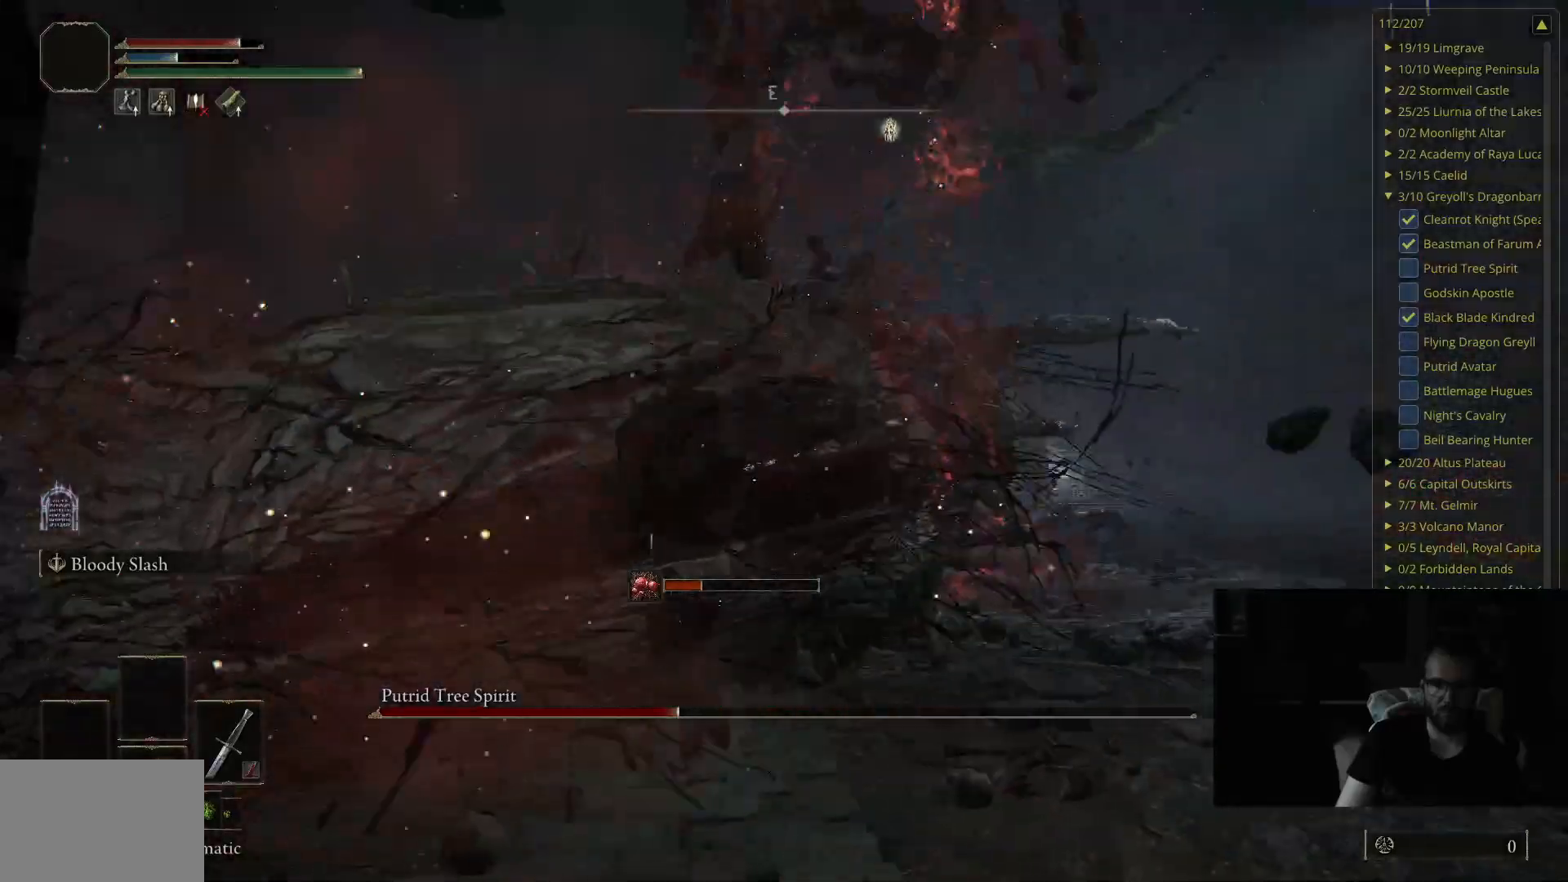
{"buttons": [], "left_stick": "up", "right_stick": "center", "events": [[317, "right_stick", "right"], [383, "left_stick", "up"], [500, "right_stick", "center"]]}
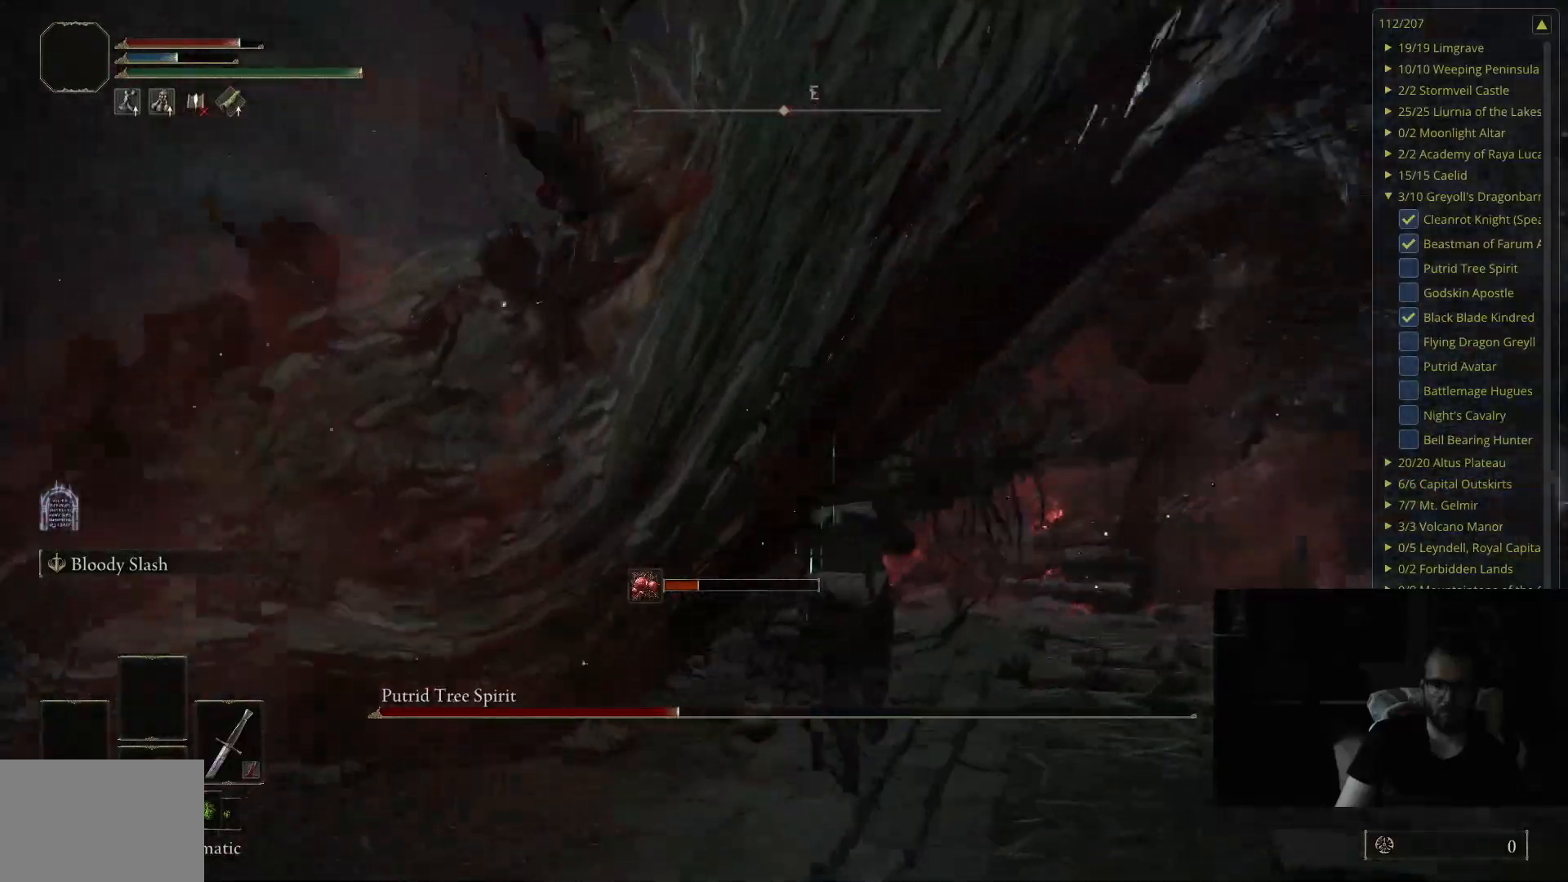
{"buttons": [], "left_stick": "up", "right_stick": "left", "events": [[150, "R1", "down"], [267, "R1", "up"], [367, "right_stick", "left"]]}
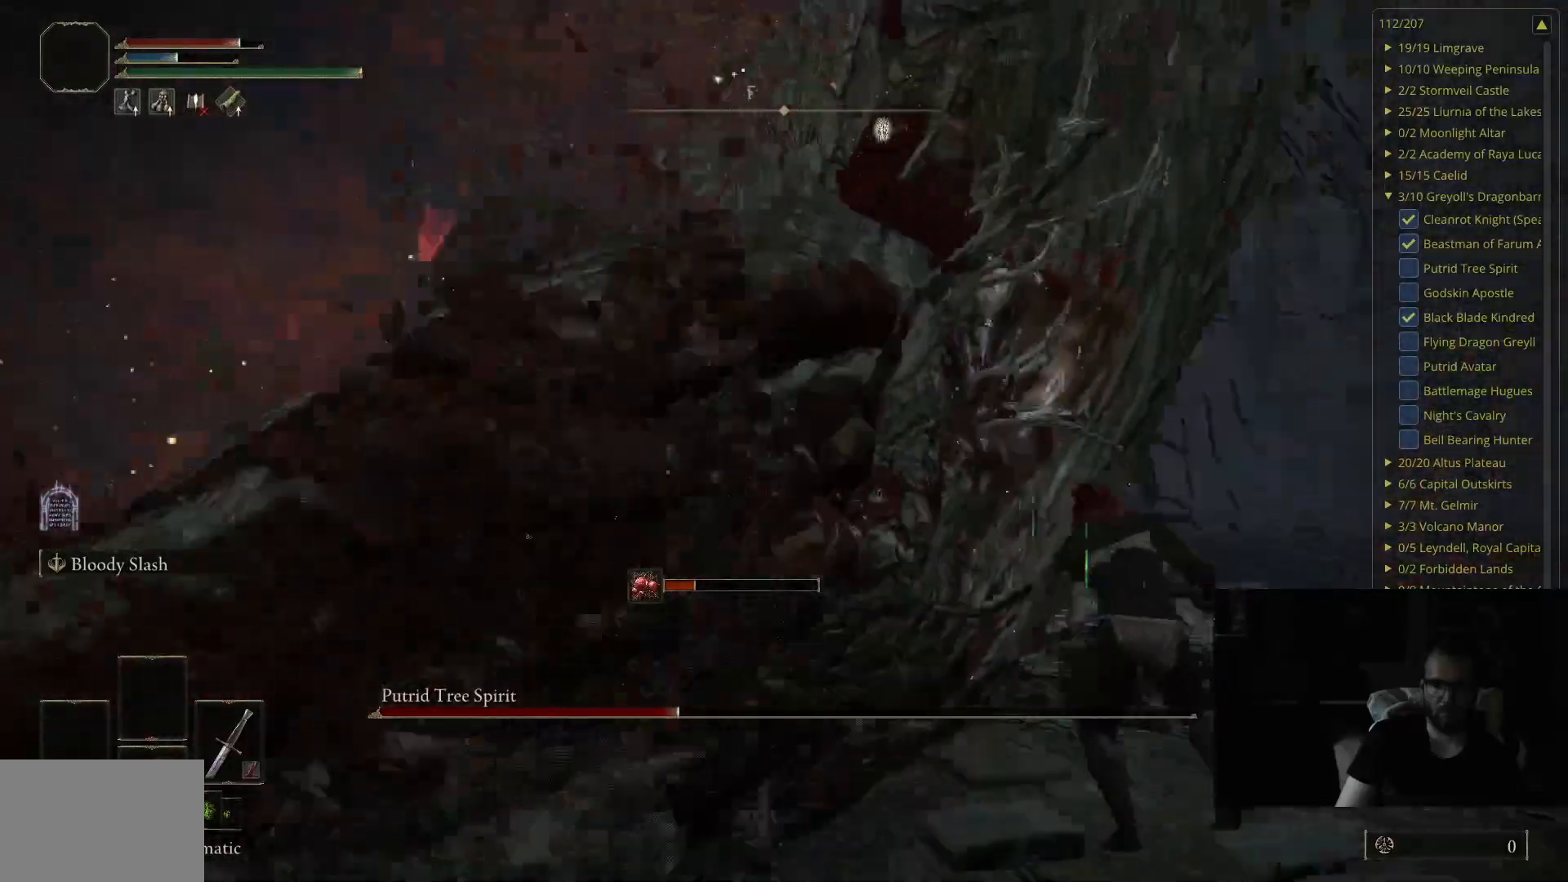
{"buttons": [], "left_stick": "up", "right_stick": "right", "events": [[100, "right_stick", "center"], [350, "right_stick", "right"]]}
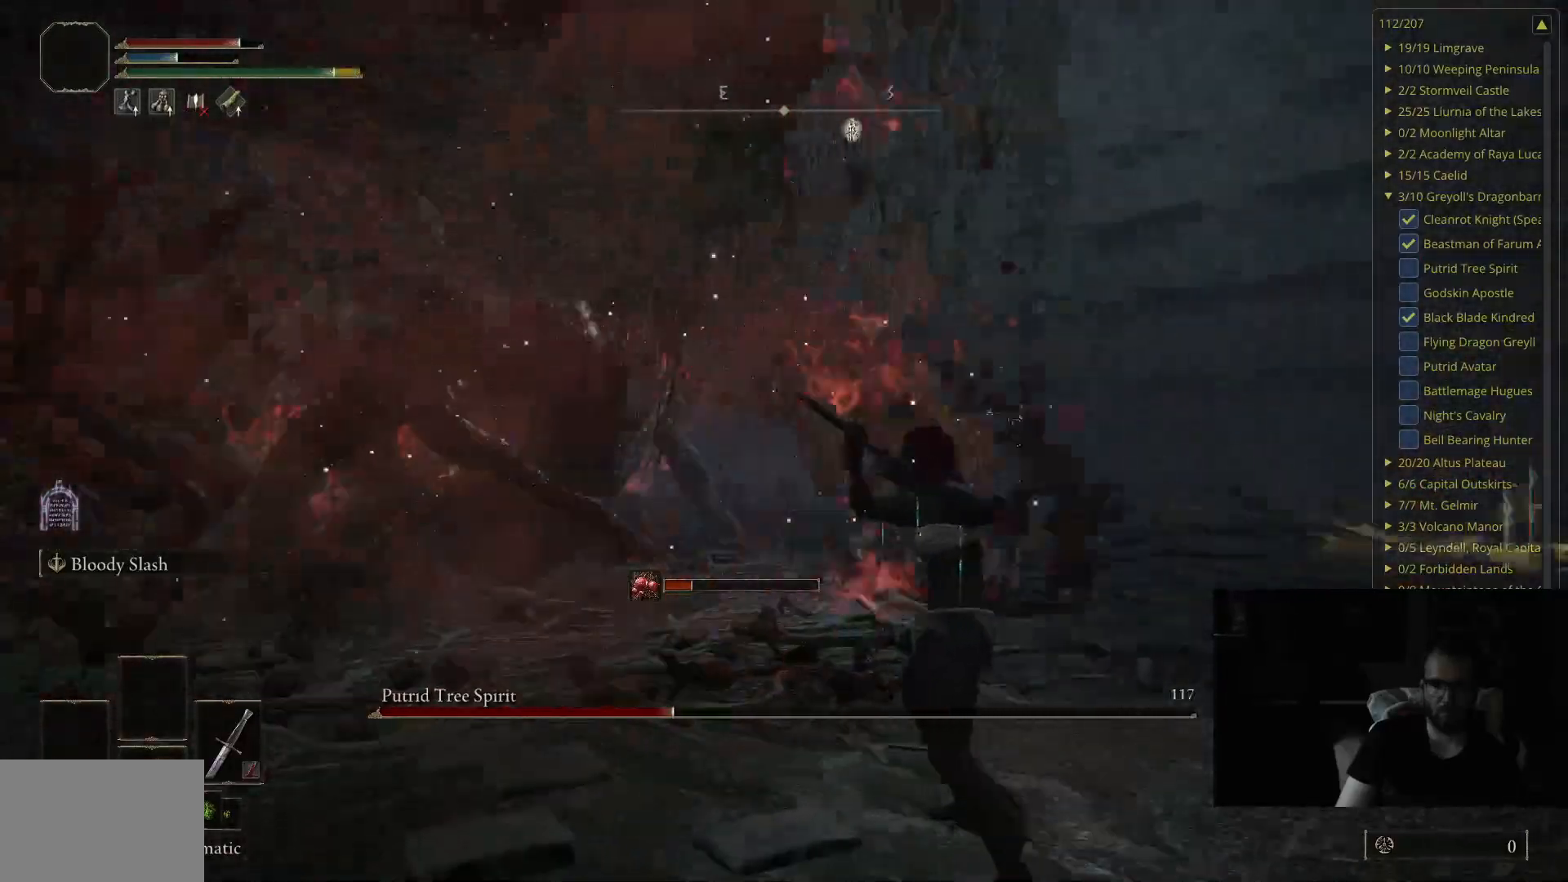
{"buttons": [], "left_stick": "up", "right_stick": "center", "events": [[100, "right_stick", "center"]]}
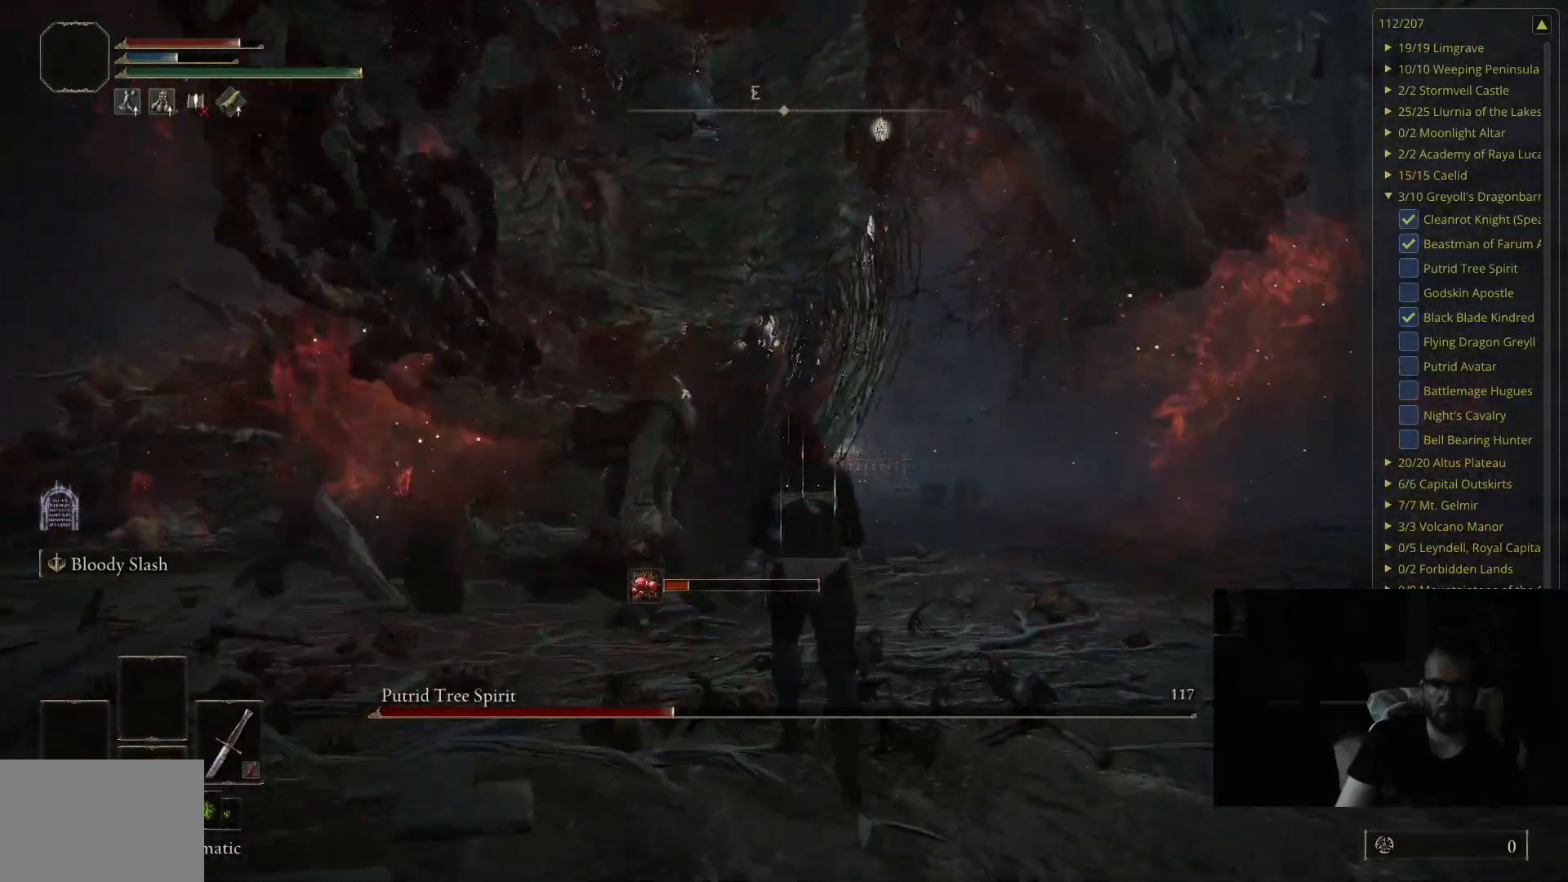
{"buttons": [], "left_stick": "up-left", "right_stick": "center", "events": [[17, "left_stick", "up-left"]]}
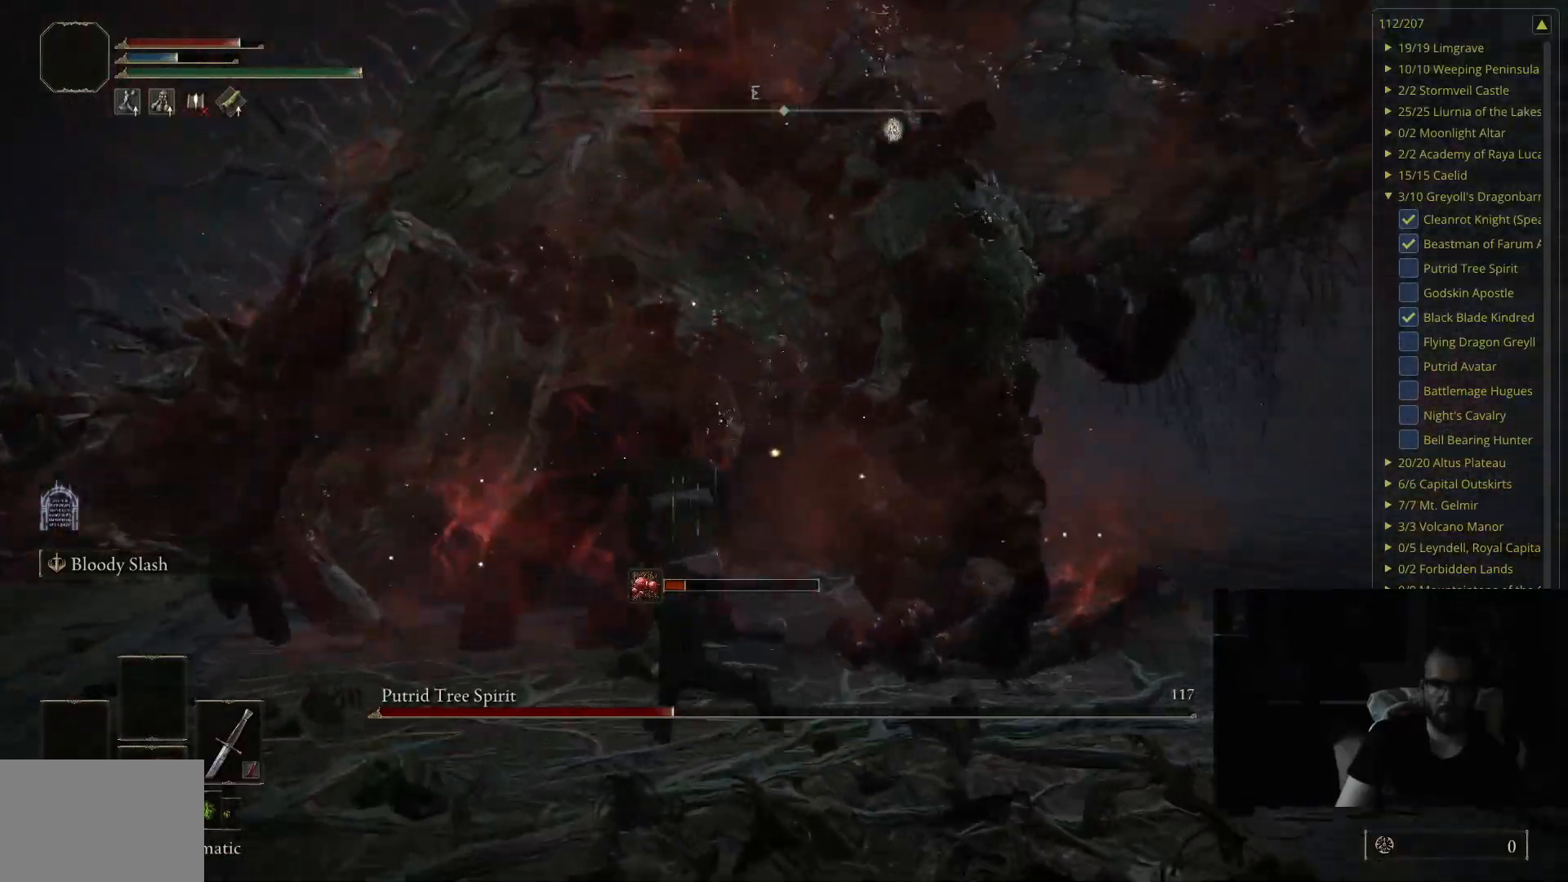
{"buttons": [], "left_stick": "up-left", "right_stick": "center", "events": [[383, "right_stick", "left"], [483, "right_stick", "center"]]}
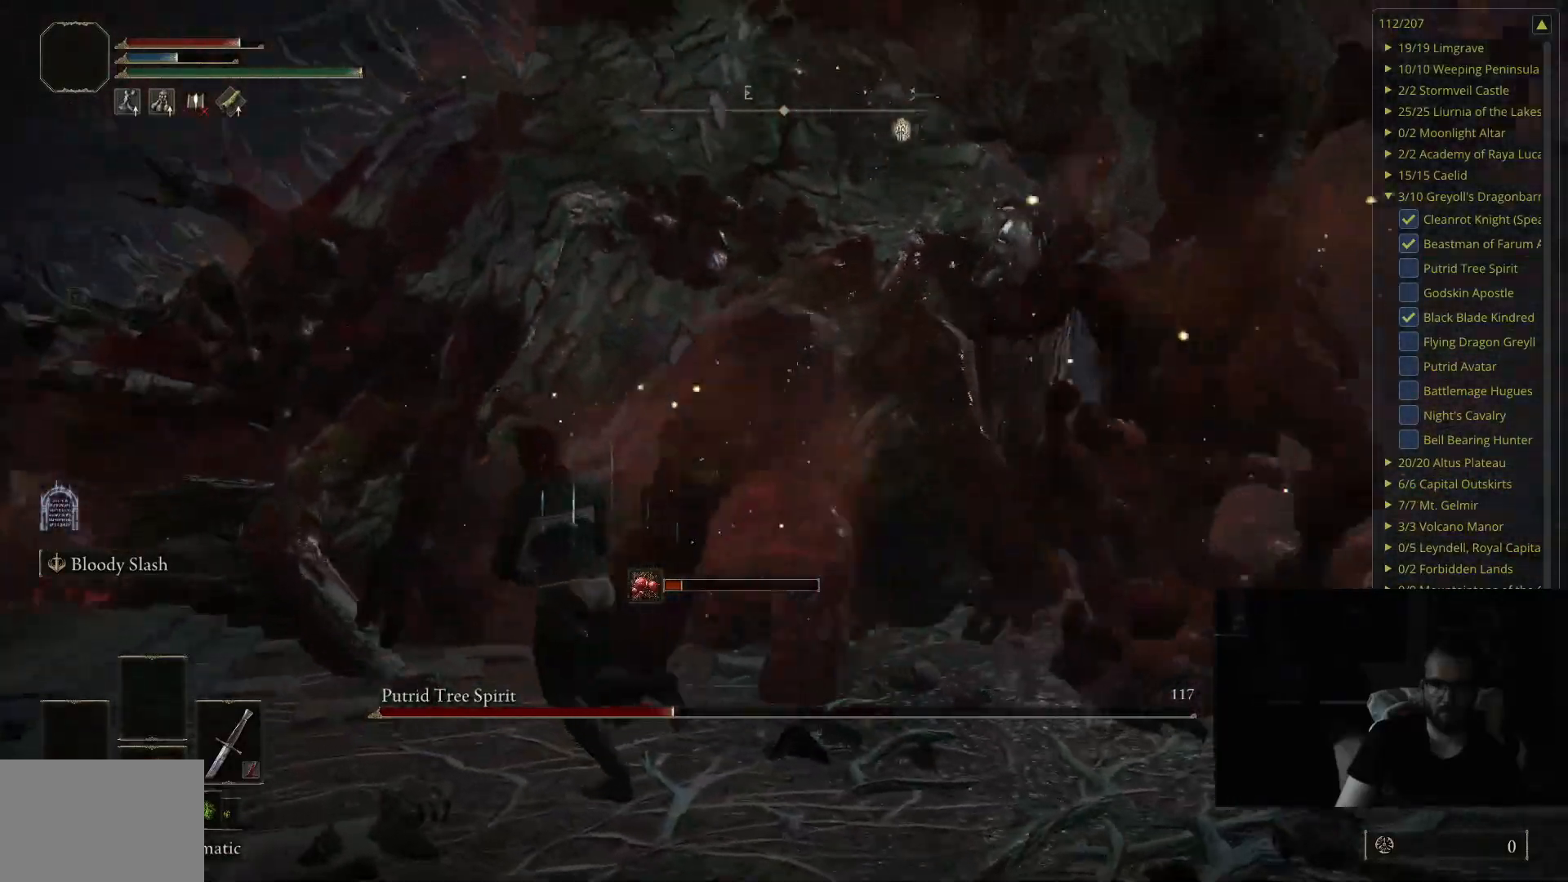
{"buttons": [], "left_stick": "up-left", "right_stick": "center", "events": [[33, "R1", "down"], [183, "R1", "up"]]}